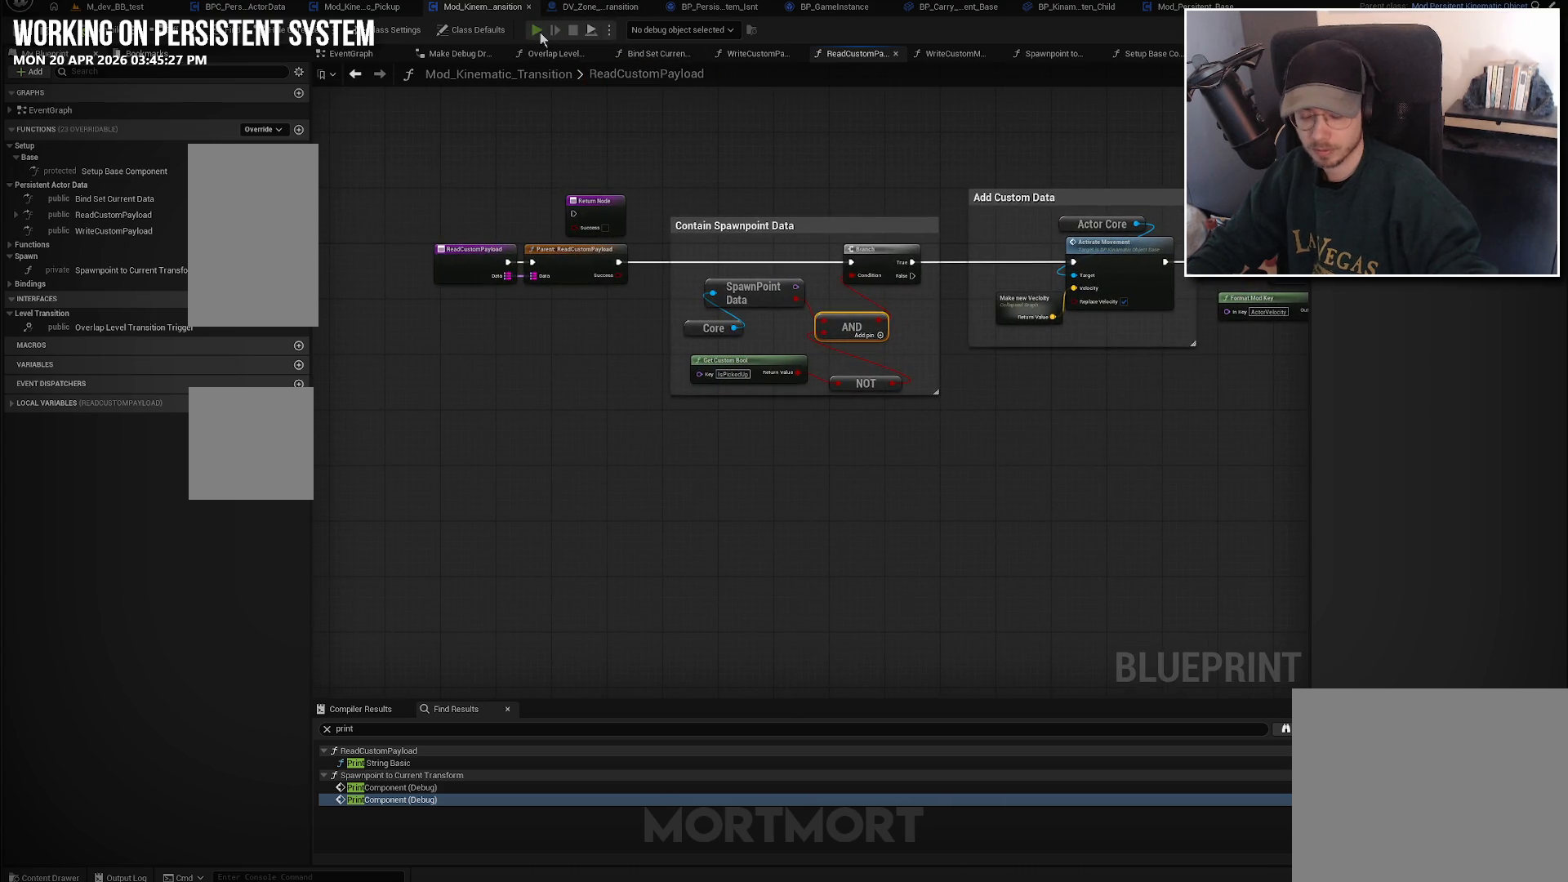
Gameplay with a controller (Xbox layout); each line is a JSON object with the inputs held at the frame after it. "events" lists button and stick changes between this image and that frame as [ms after this image, input, new state], when the widget could be followed in between.
{"buttons": [], "left_stick": "center", "right_stick": "center", "events": [[133, "L1", "down"], [233, "L1", "up"]]}
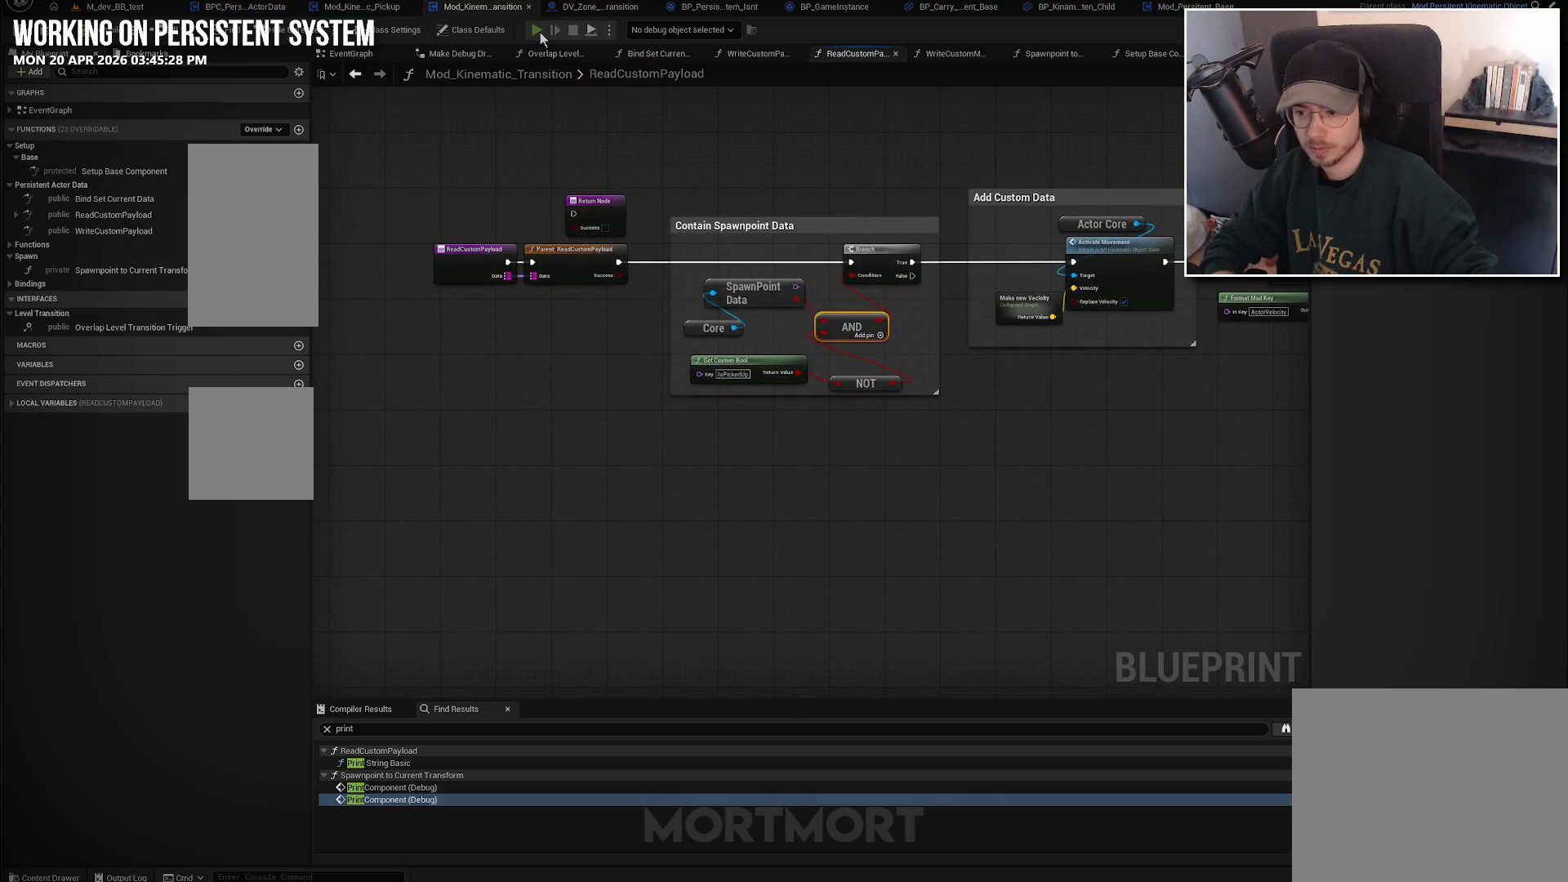
{"buttons": [], "left_stick": "center", "right_stick": "center", "events": []}
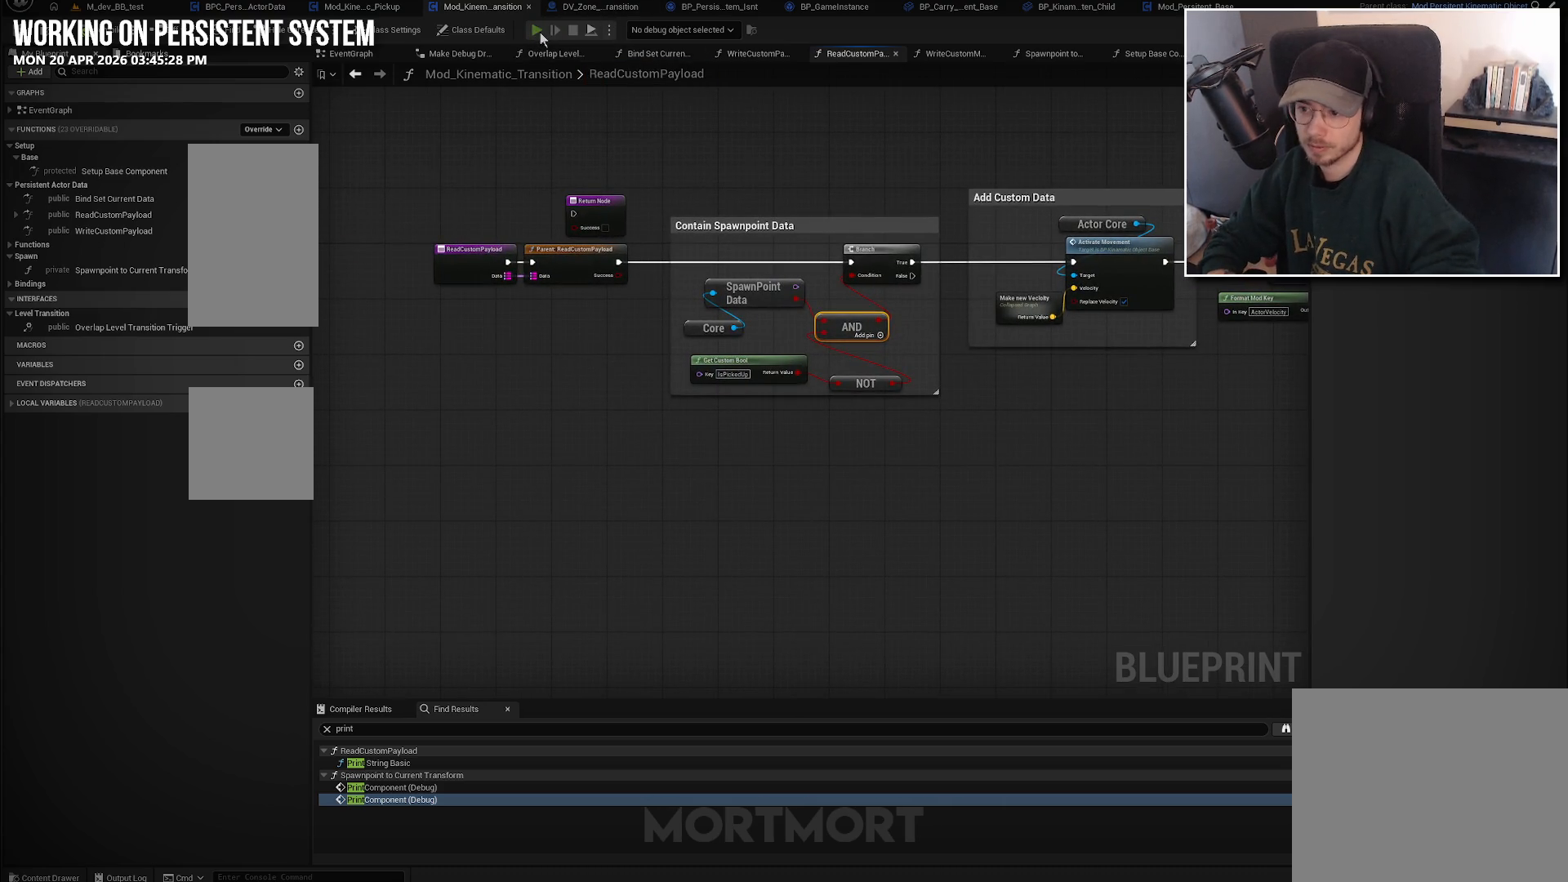
{"buttons": [], "left_stick": "center", "right_stick": "center", "events": []}
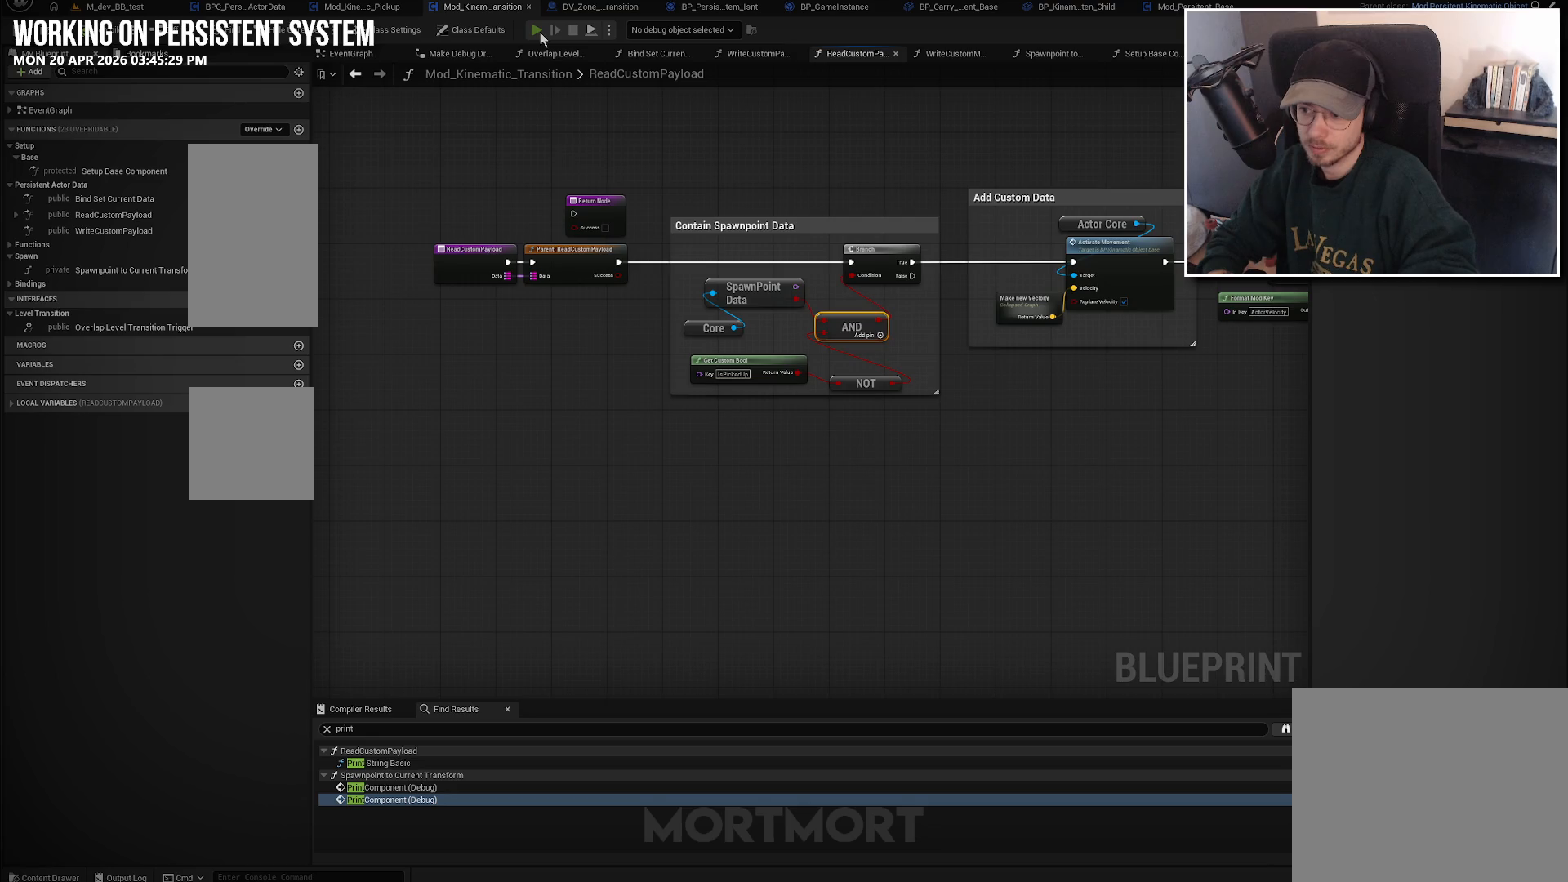
{"buttons": [], "left_stick": "center", "right_stick": "center", "events": []}
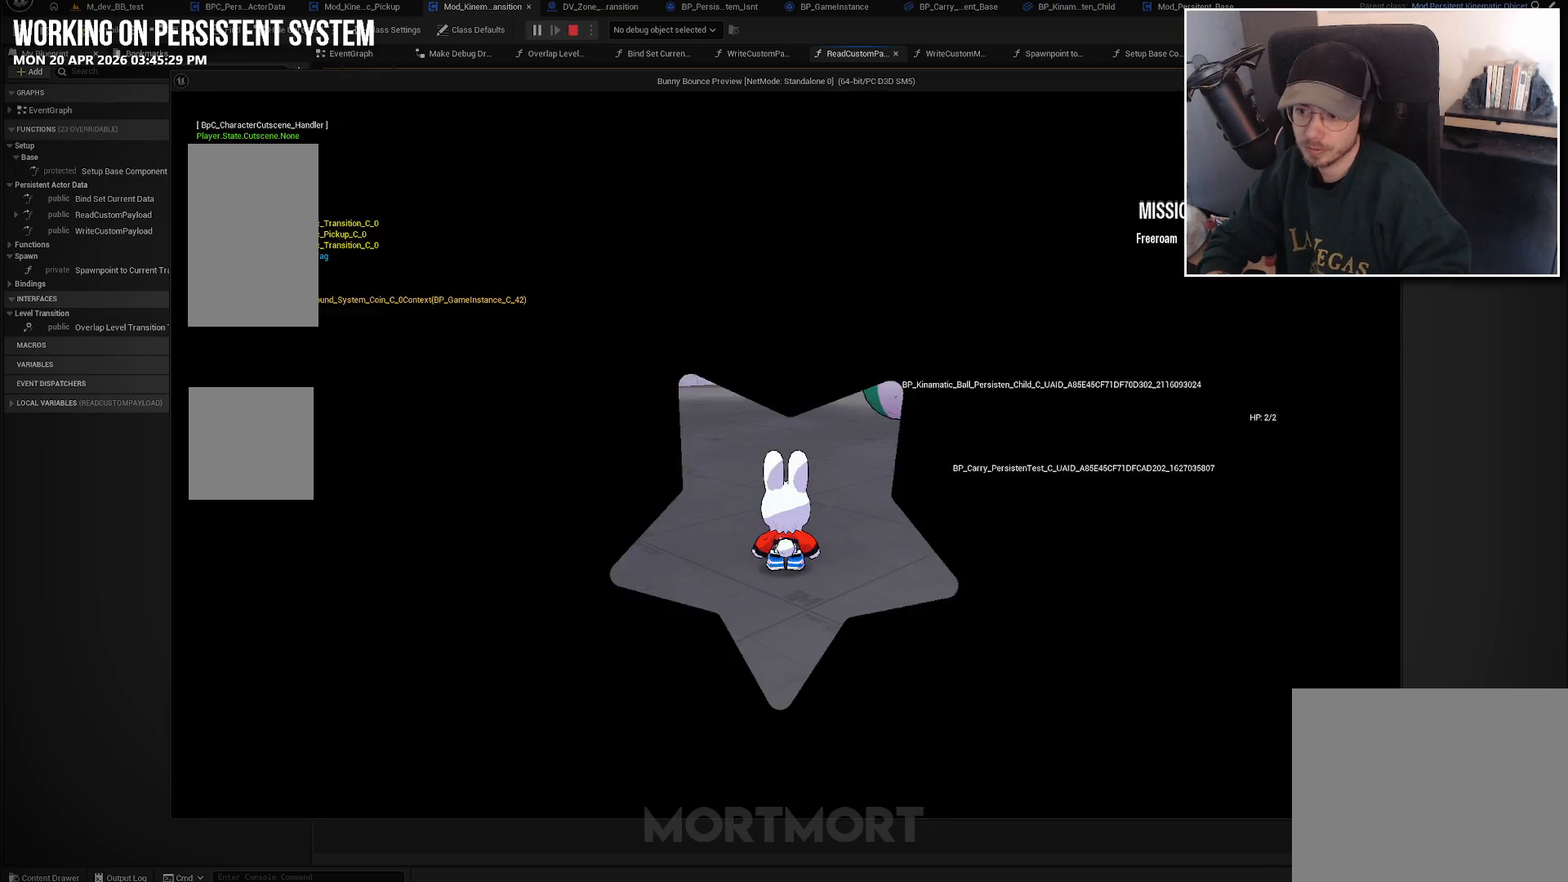
{"buttons": [], "left_stick": "right", "right_stick": "down-left", "events": [[366, "left_stick", "right"], [383, "right_stick", "down-left"]]}
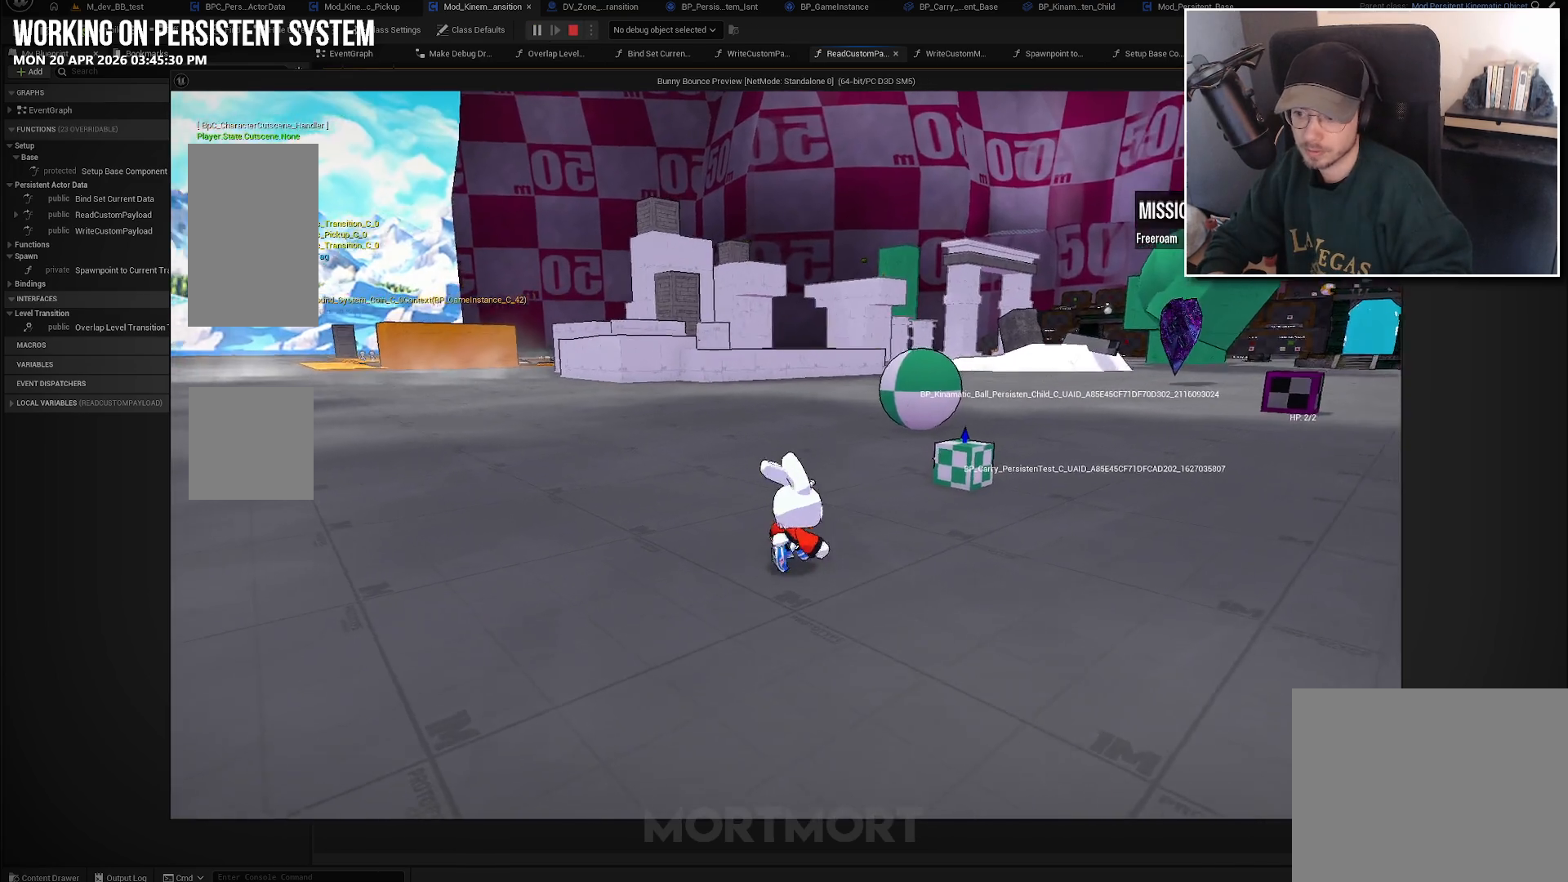
{"buttons": [], "left_stick": "right", "right_stick": "left", "events": [[100, "left_stick", "up-right"], [100, "right_stick", "left"], [466, "left_stick", "right"]]}
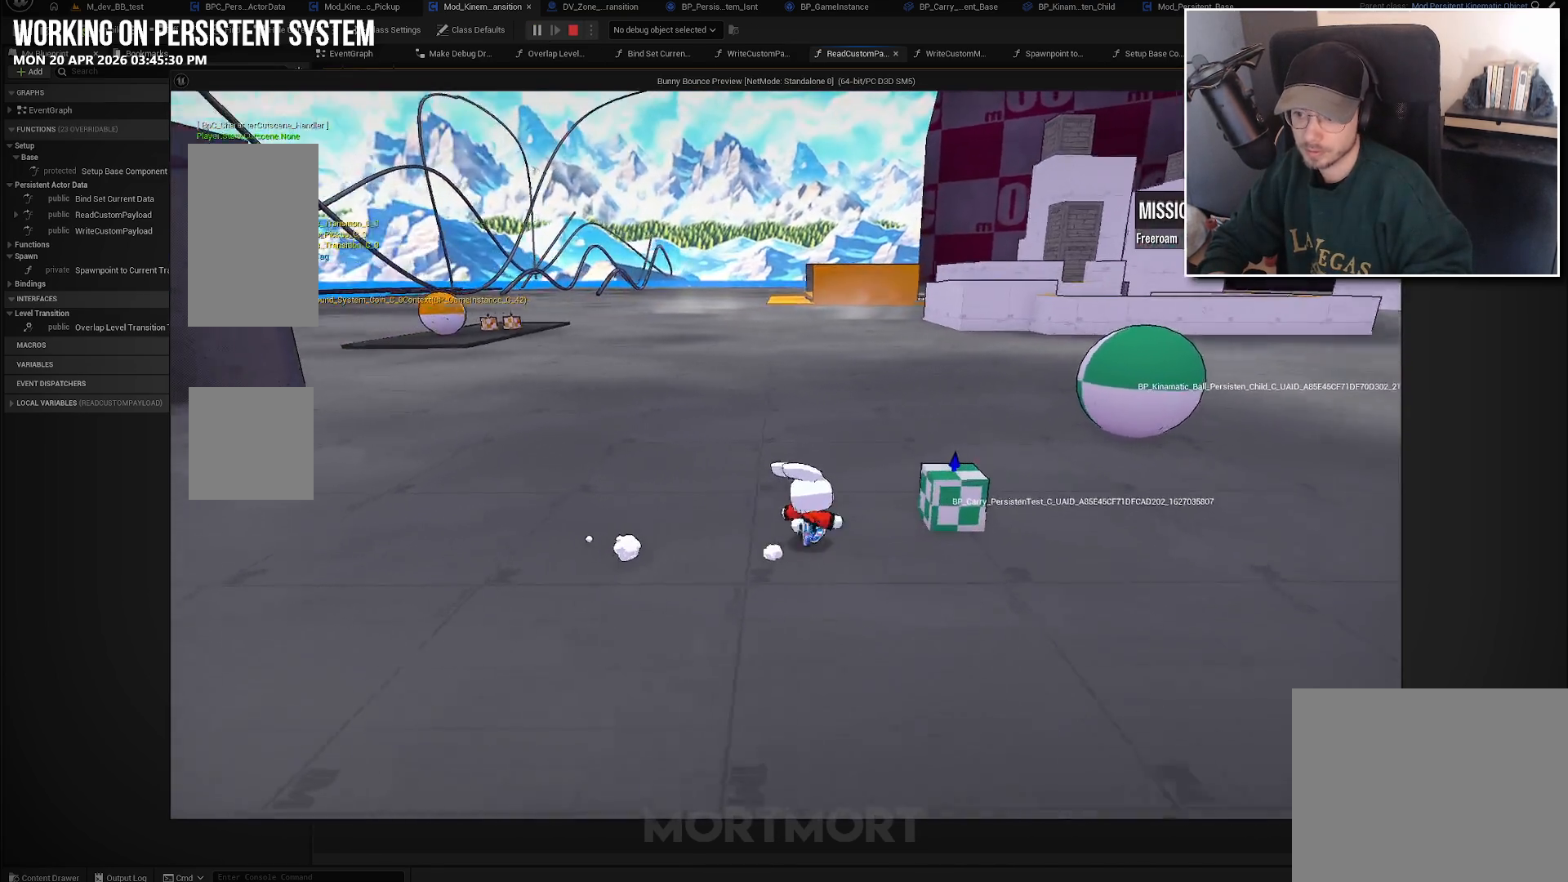
{"buttons": [], "left_stick": "up-left", "right_stick": "center", "events": [[133, "right_stick", "center"], [266, "left_stick", "center"], [300, "Y", "down"], [400, "Y", "up"], [400, "left_stick", "up-left"]]}
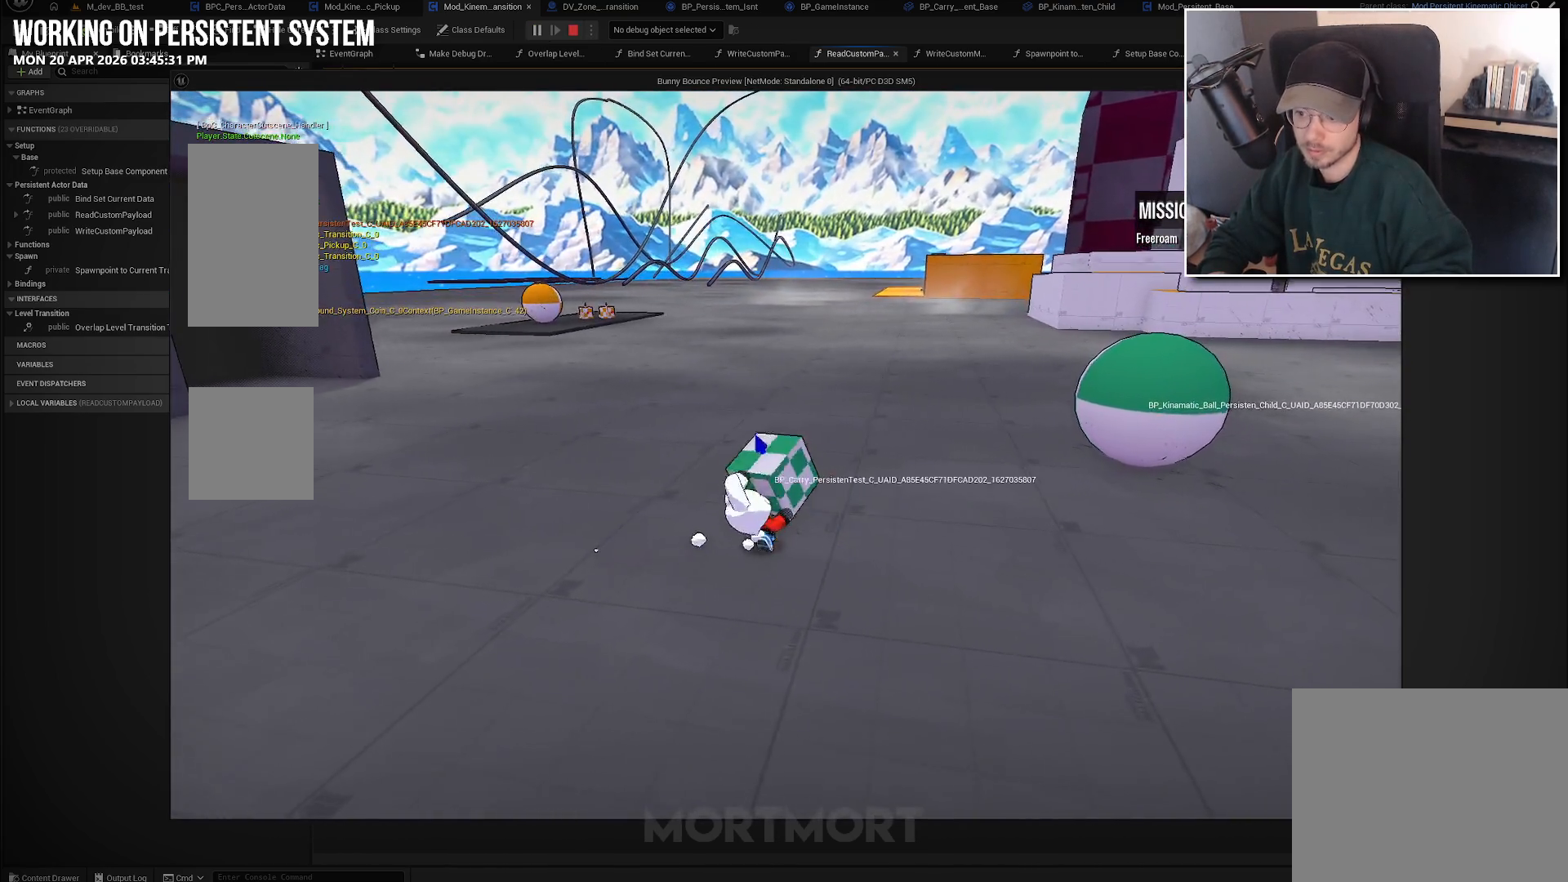
{"buttons": [], "left_stick": "up-left", "right_stick": "center", "events": [[16, "right_stick", "left"], [216, "right_stick", "center"]]}
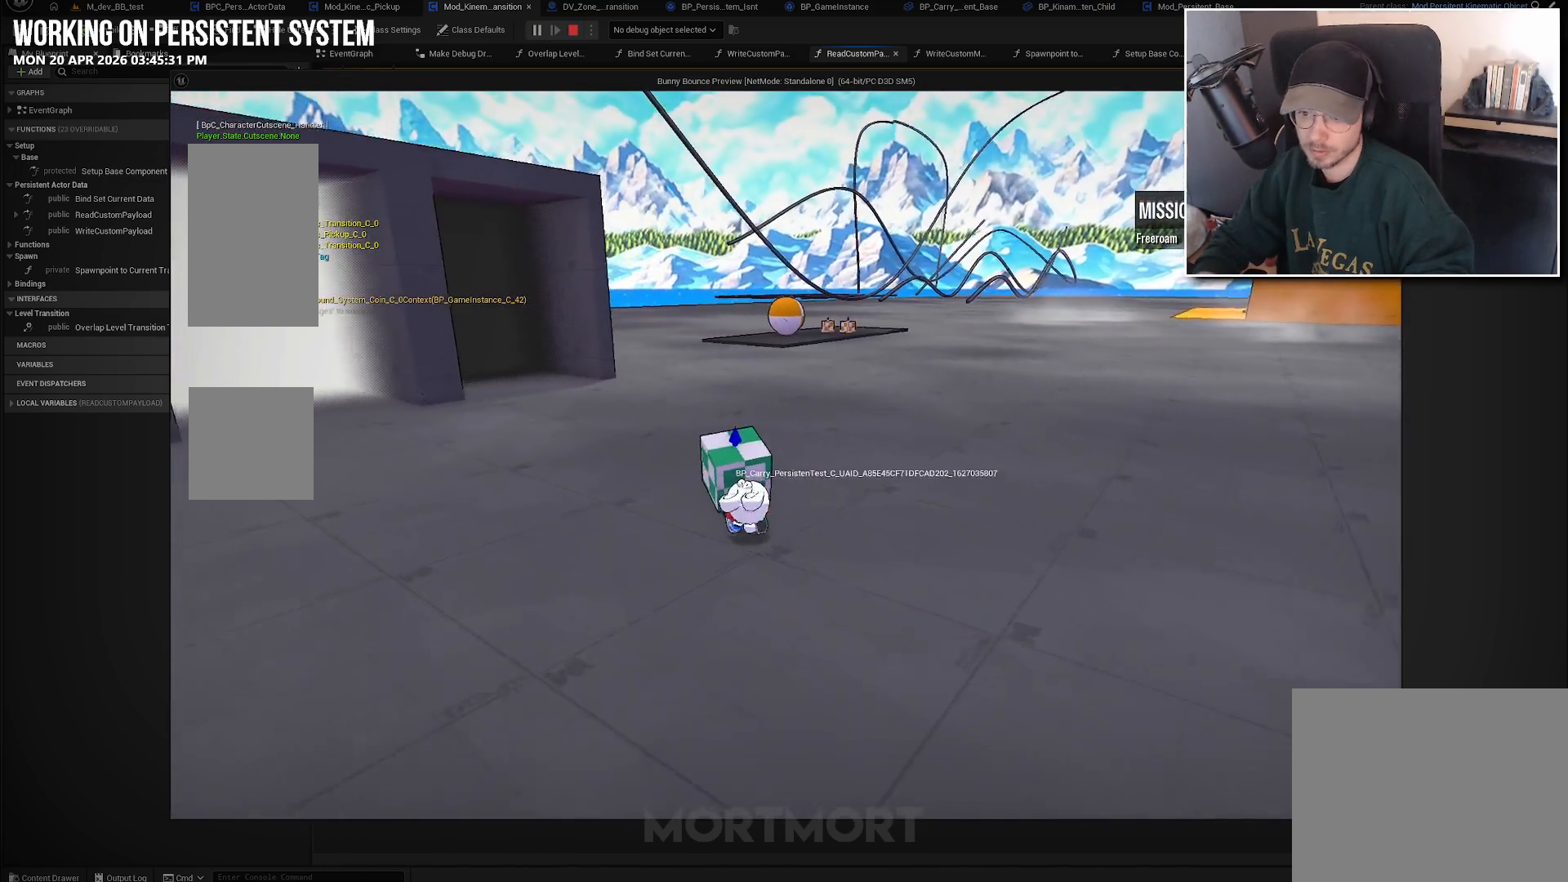
{"buttons": [], "left_stick": "up-left", "right_stick": "center", "events": []}
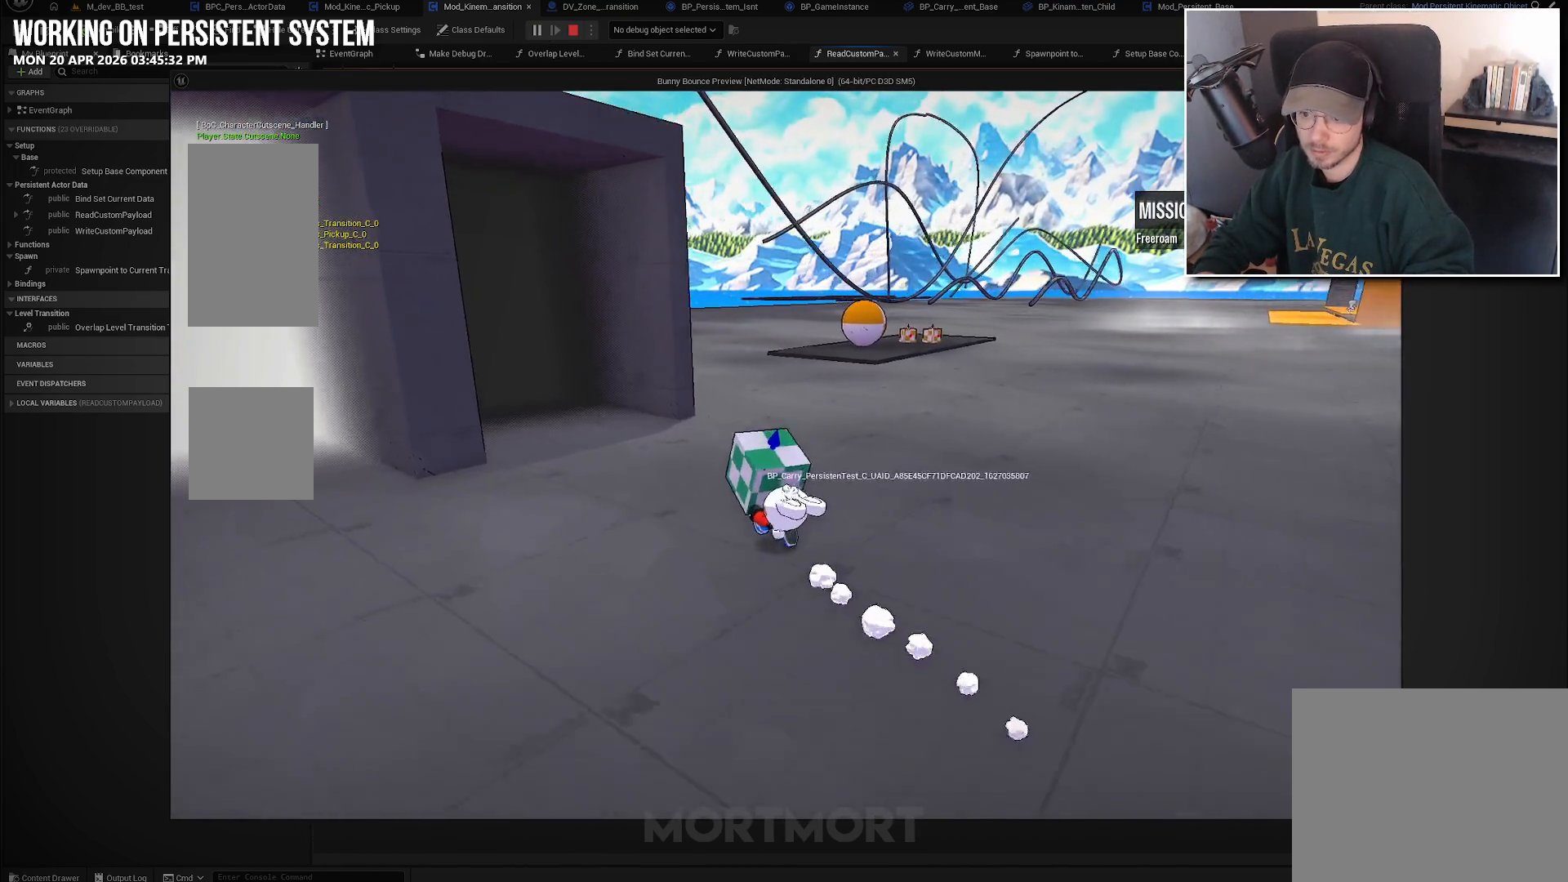
{"buttons": [], "left_stick": "up-left", "right_stick": "center", "events": []}
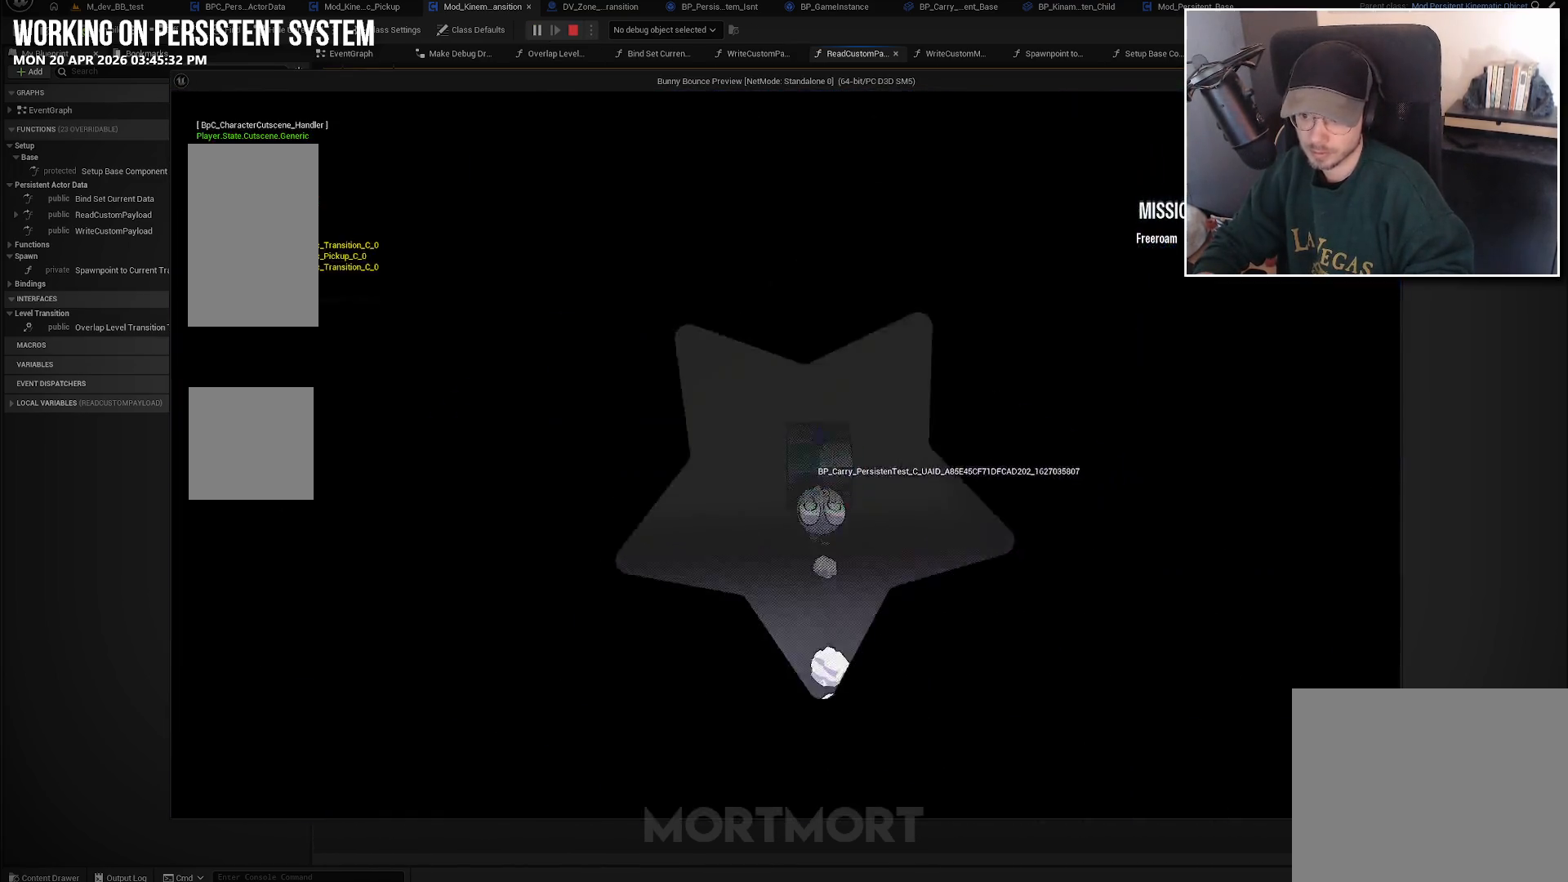
{"buttons": [], "left_stick": "center", "right_stick": "center", "events": [[16, "left_stick", "center"]]}
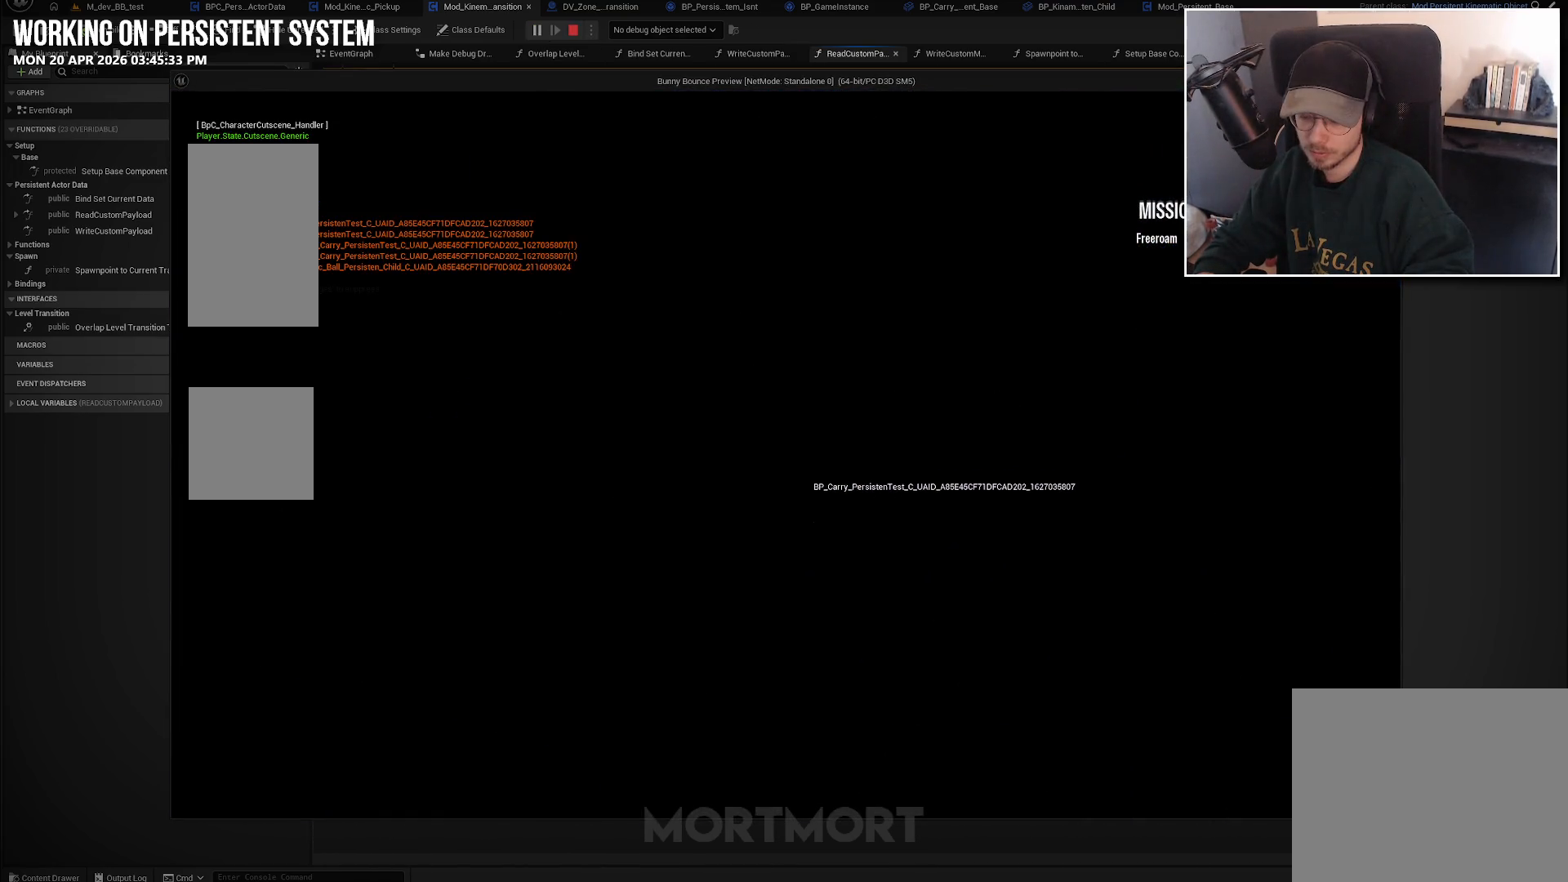
{"buttons": [], "left_stick": "center", "right_stick": "center", "events": []}
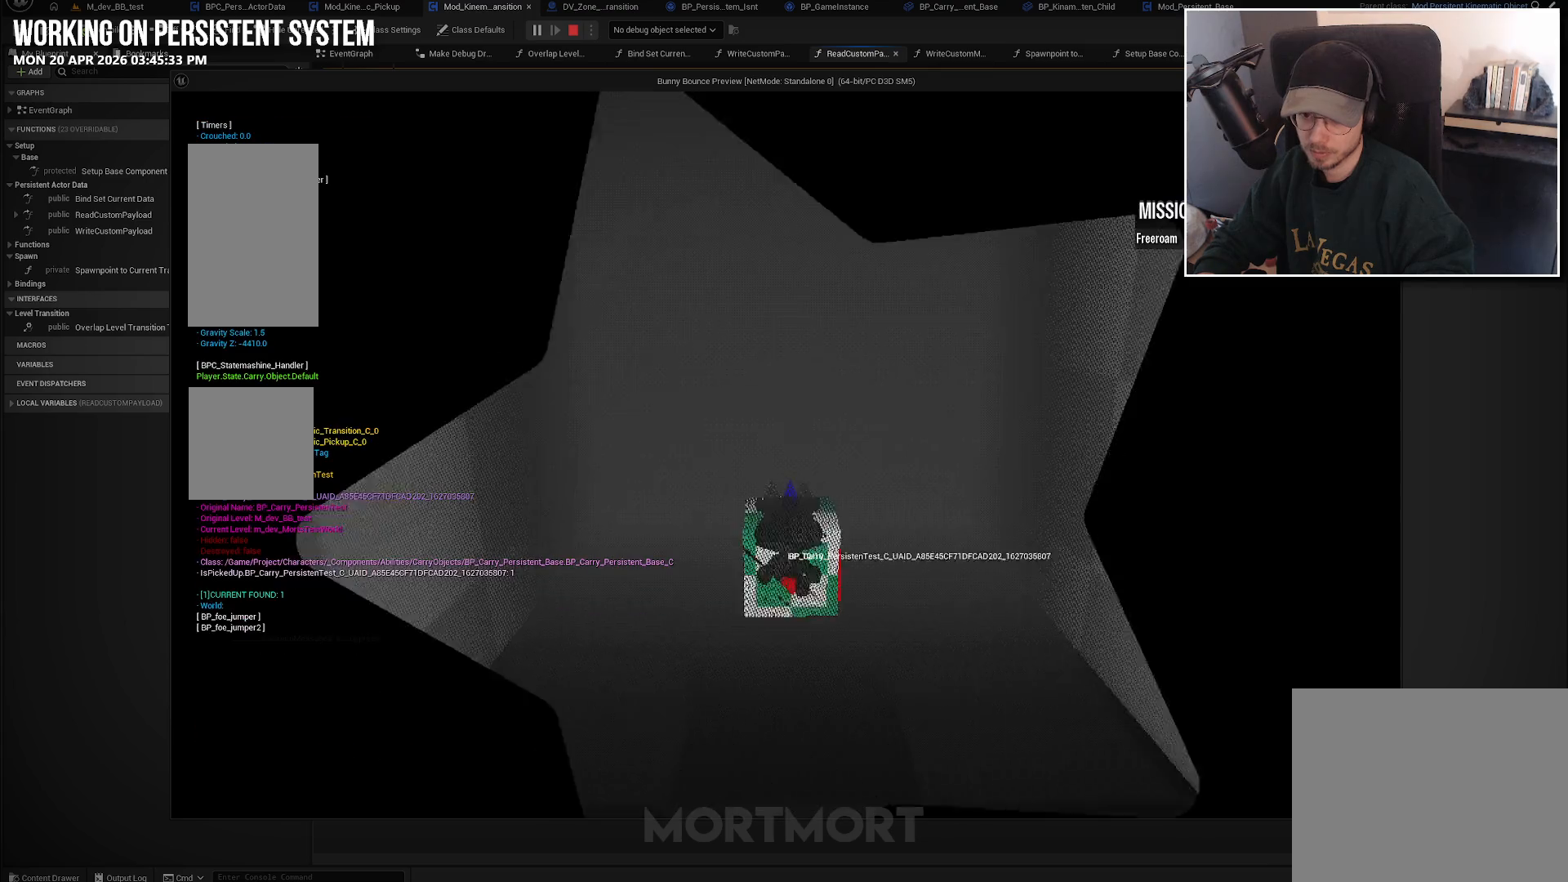
{"buttons": [], "left_stick": "center", "right_stick": "center", "events": []}
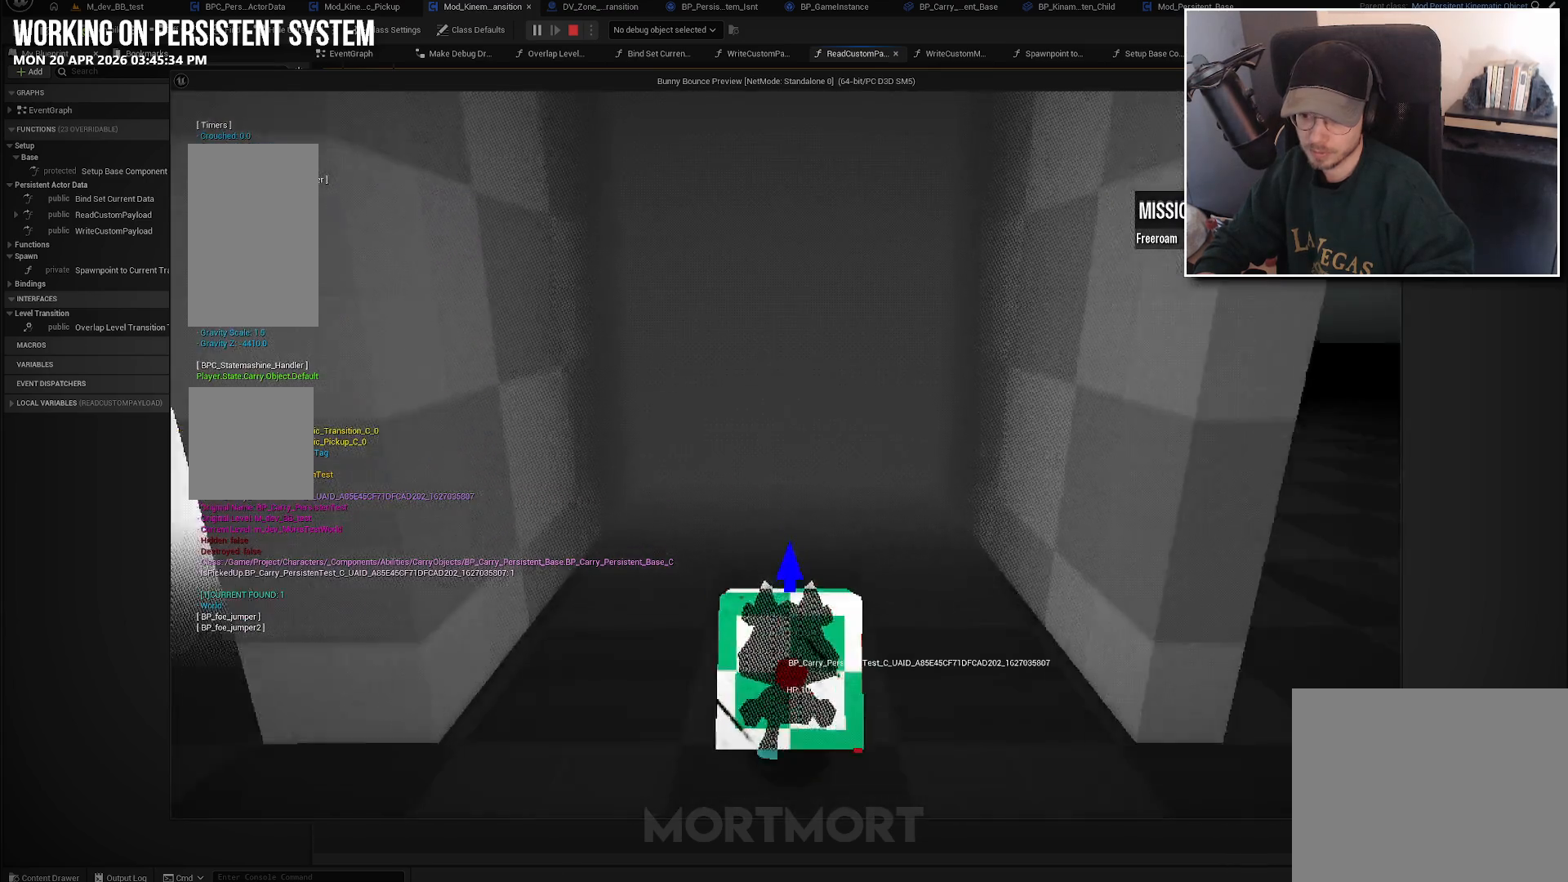
{"buttons": [], "left_stick": "up", "right_stick": "center", "events": [[200, "left_stick", "up"]]}
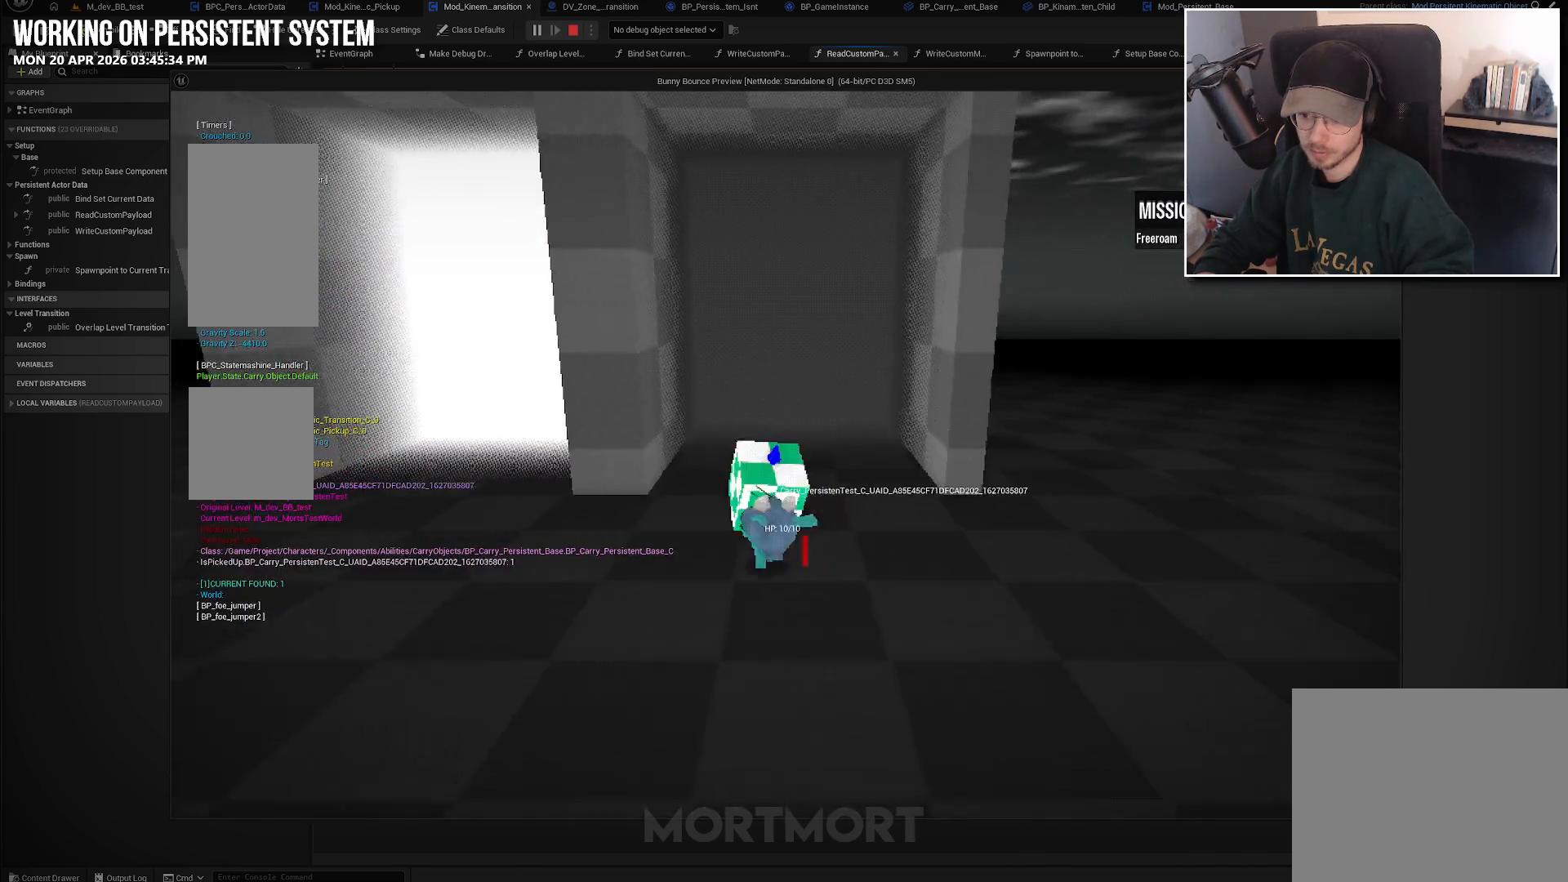
{"buttons": [], "left_stick": "up", "right_stick": "center", "events": []}
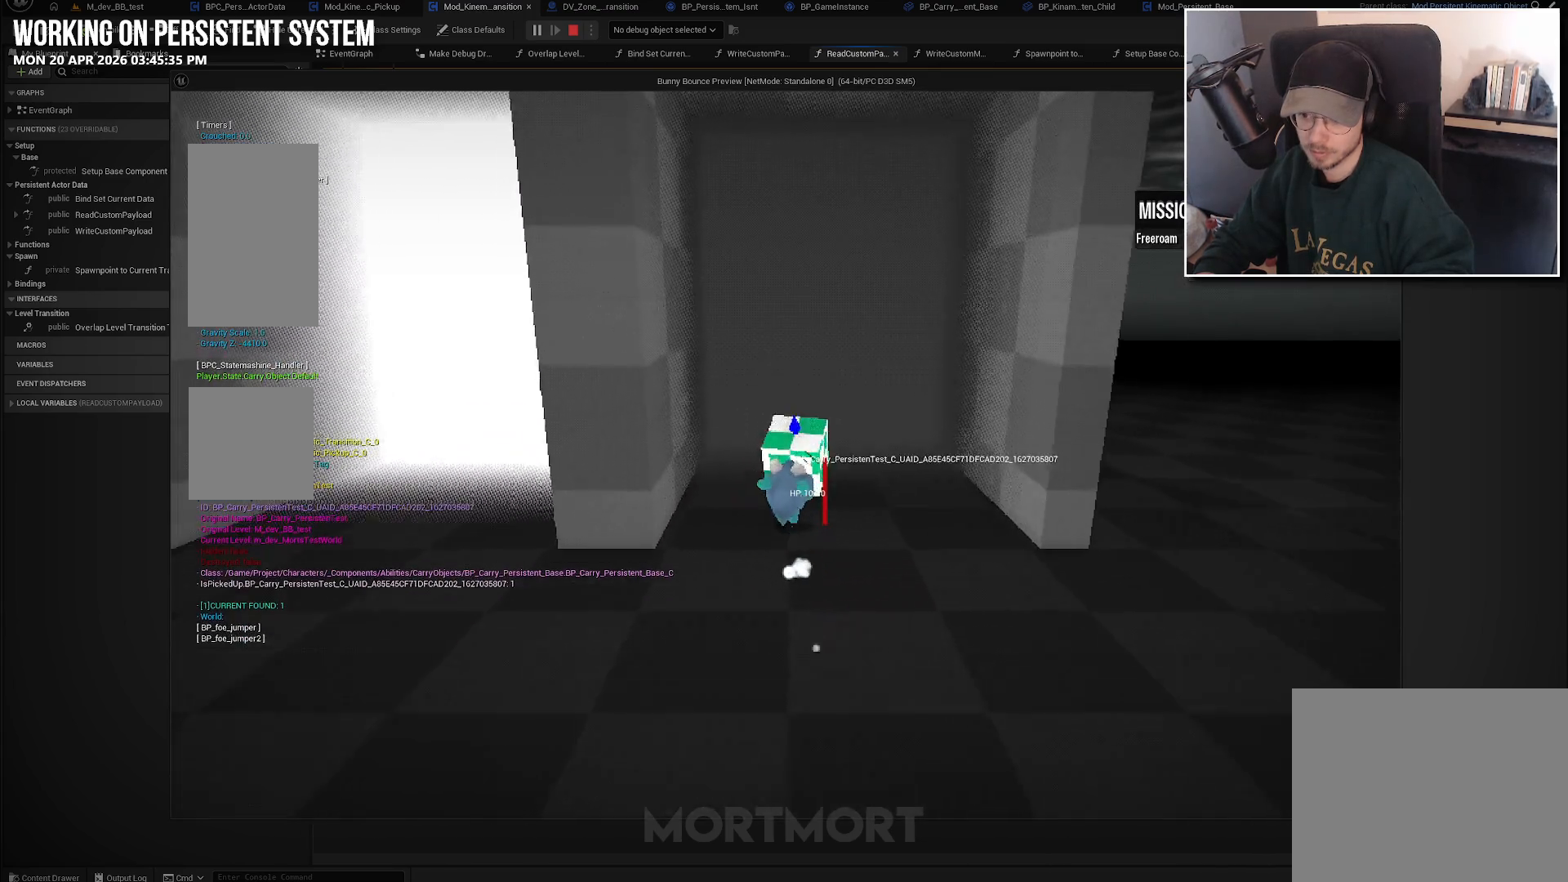
{"buttons": [], "left_stick": "center", "right_stick": "center", "events": [[316, "left_stick", "center"]]}
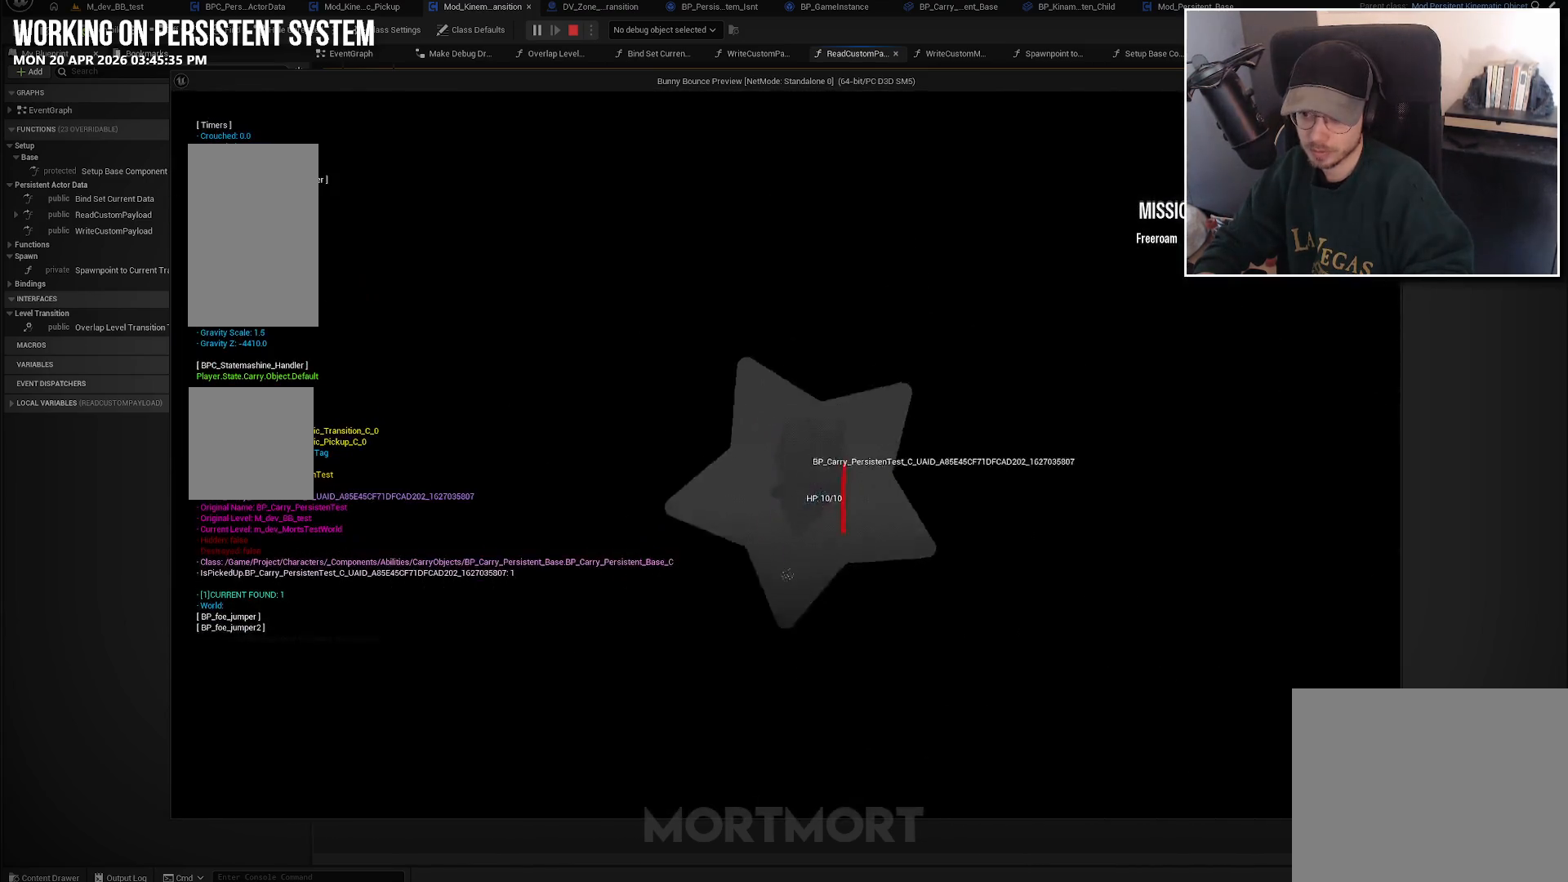
{"buttons": [], "left_stick": "center", "right_stick": "center", "events": []}
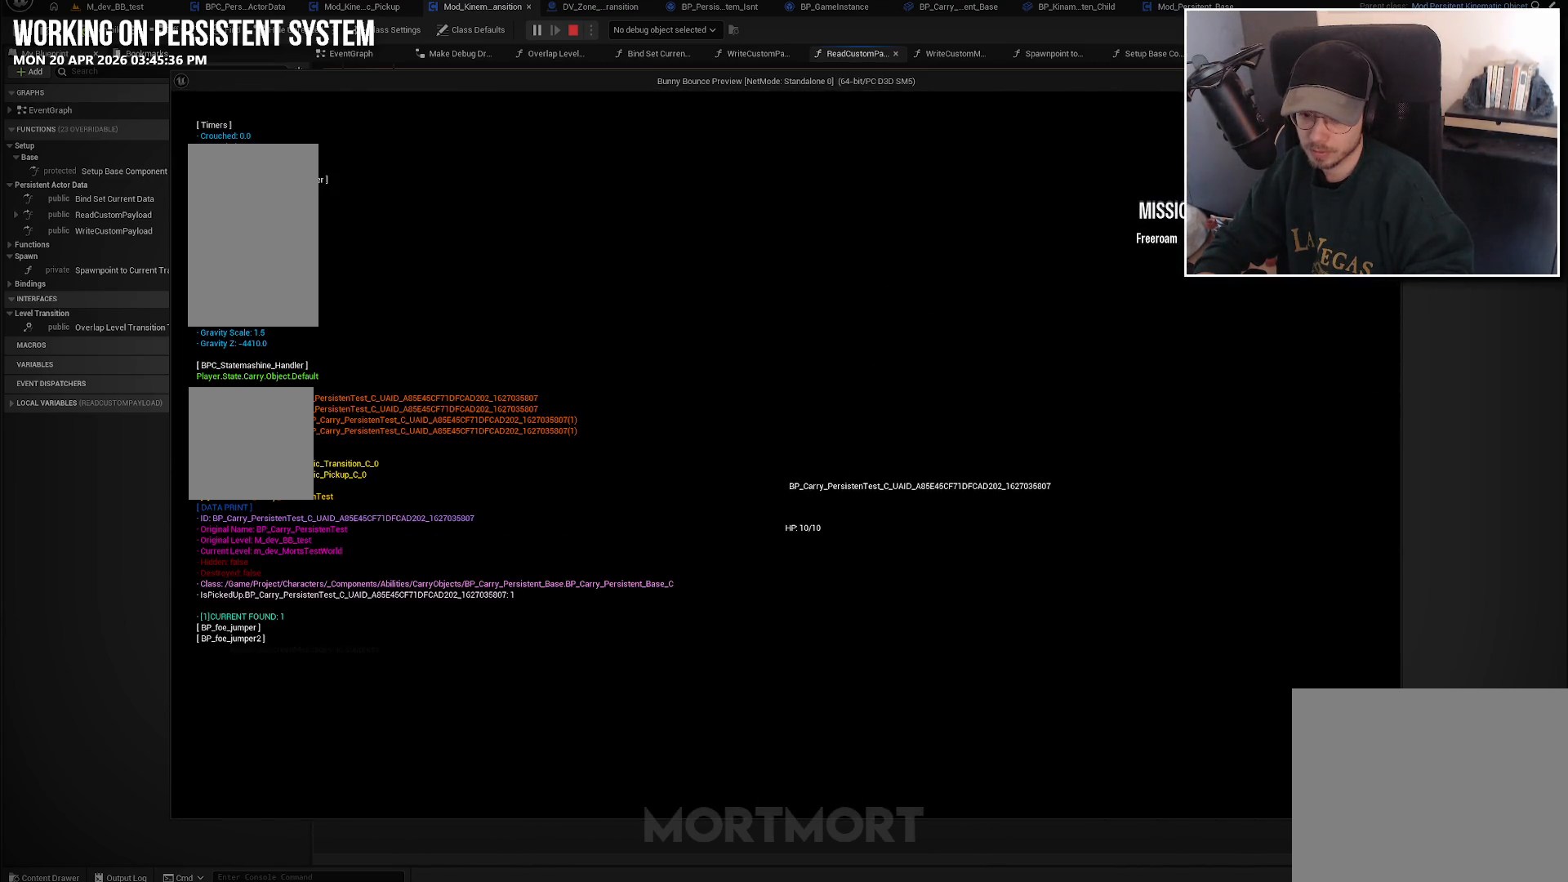
{"buttons": [], "left_stick": "center", "right_stick": "center", "events": []}
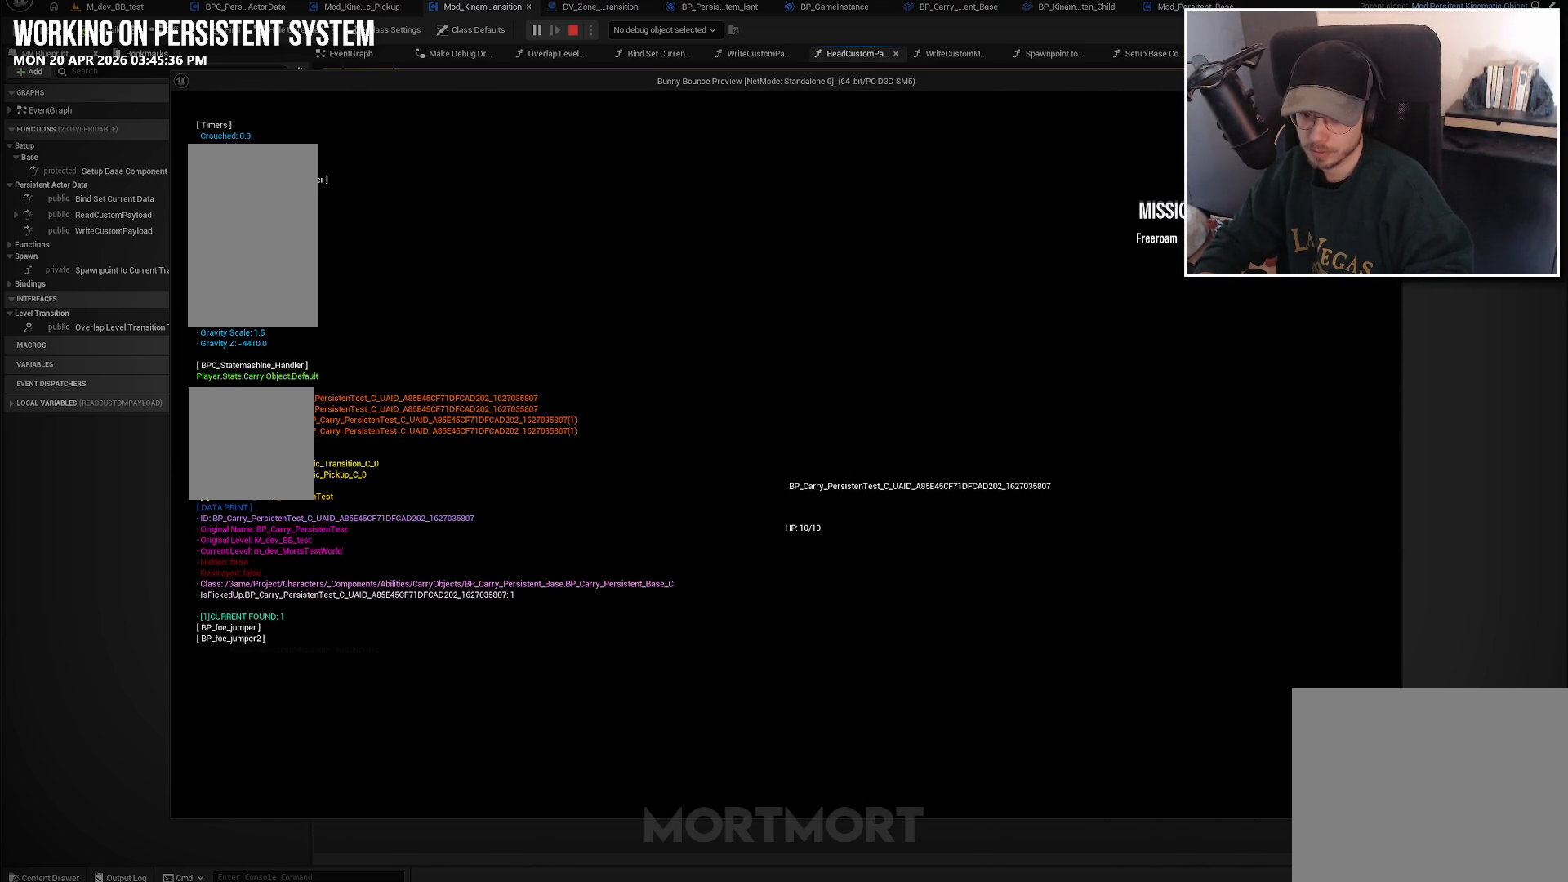
{"buttons": [], "left_stick": "center", "right_stick": "center", "events": []}
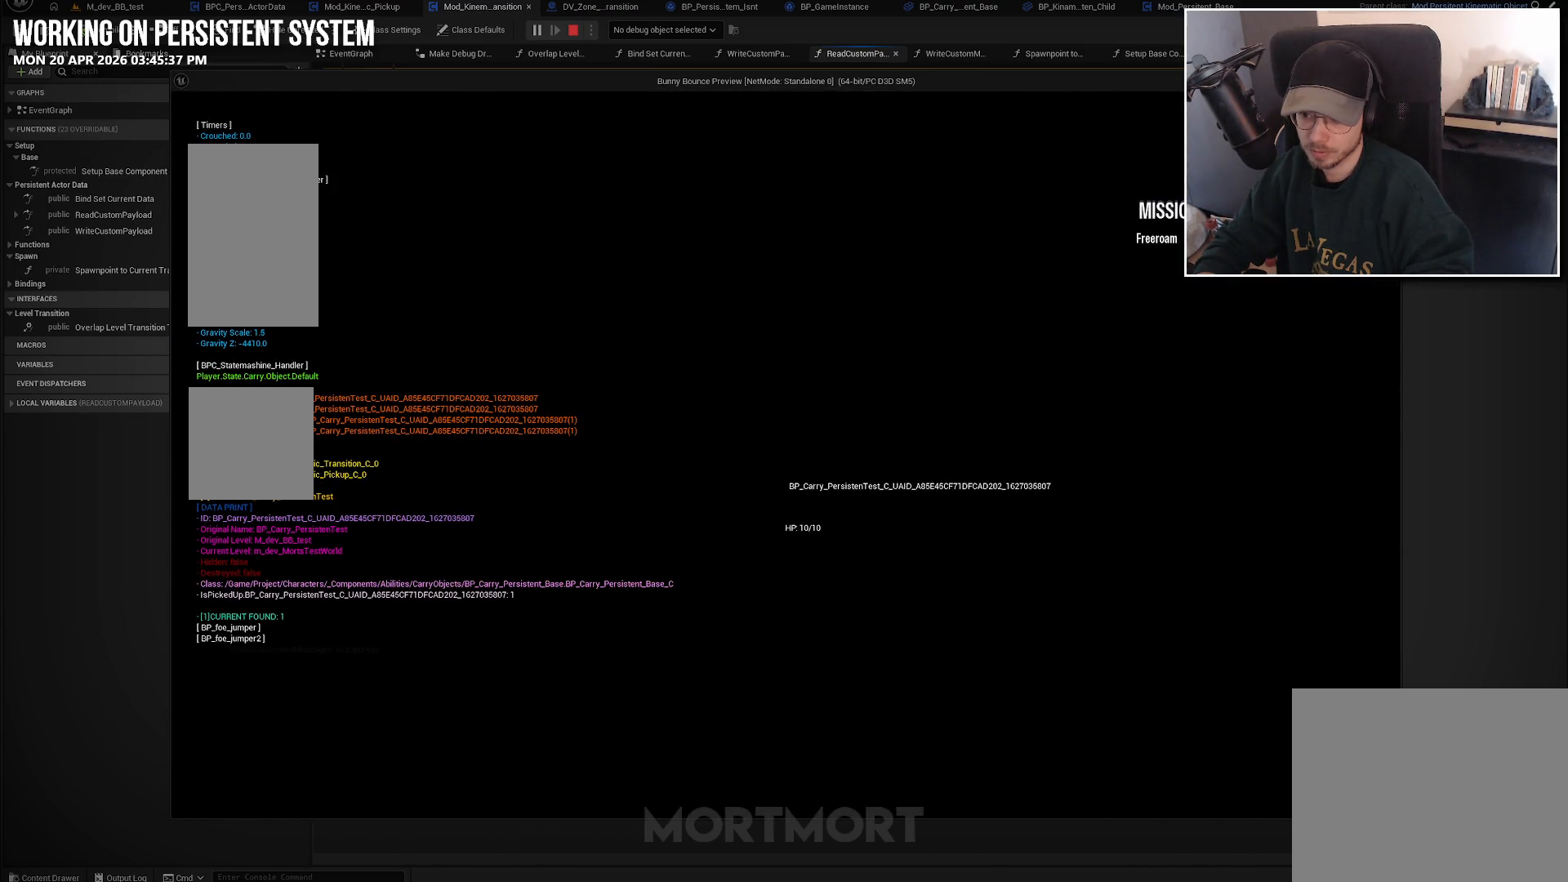
{"buttons": [], "left_stick": "center", "right_stick": "center", "events": []}
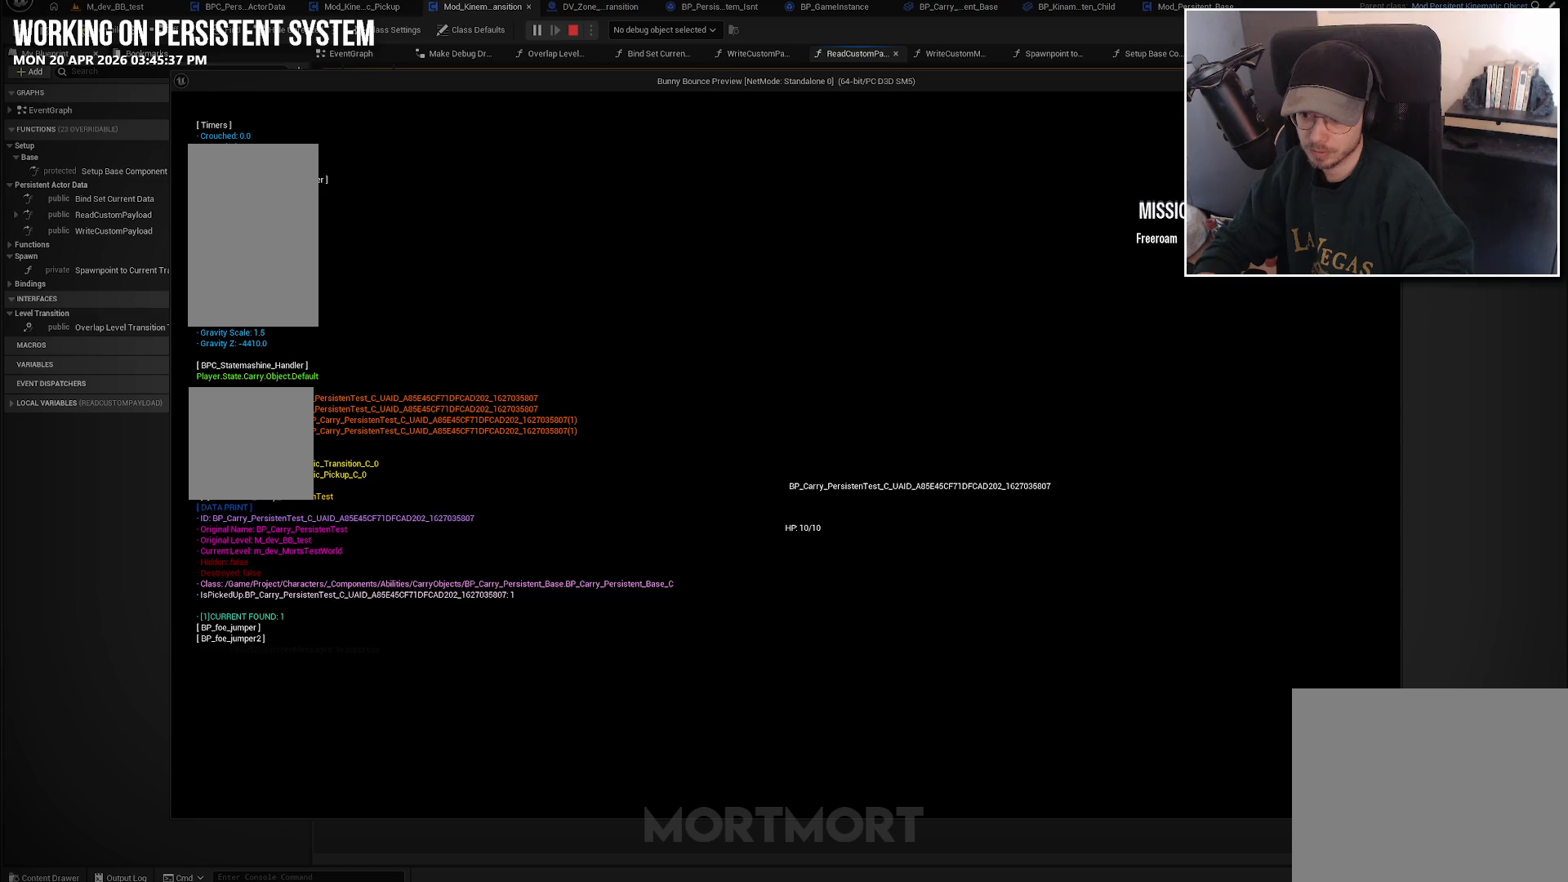
{"buttons": [], "left_stick": "center", "right_stick": "center", "events": []}
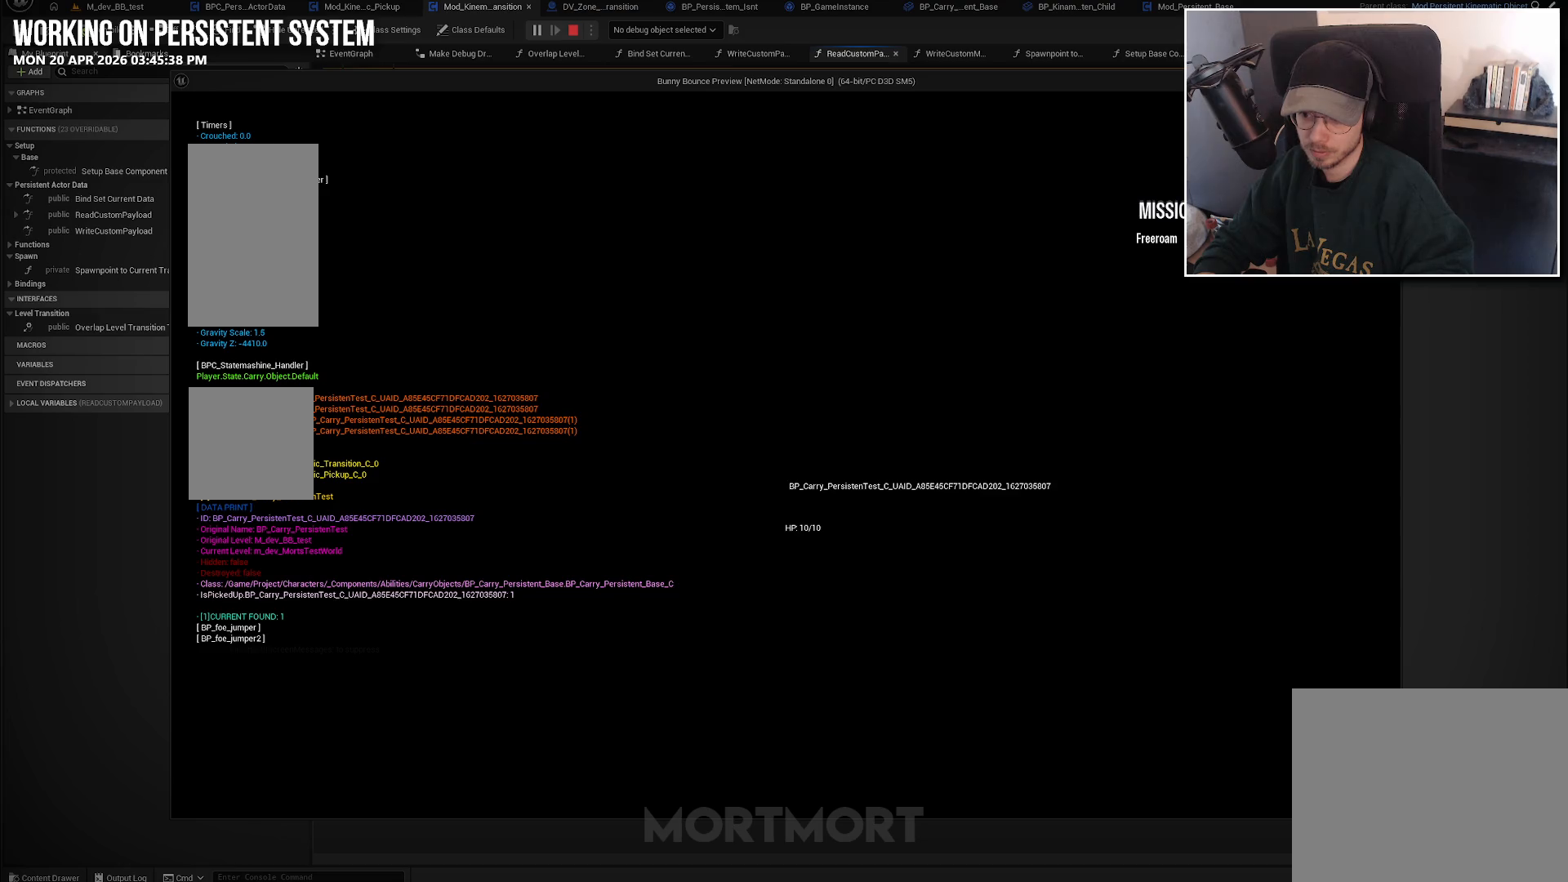
{"buttons": [], "left_stick": "center", "right_stick": "center", "events": []}
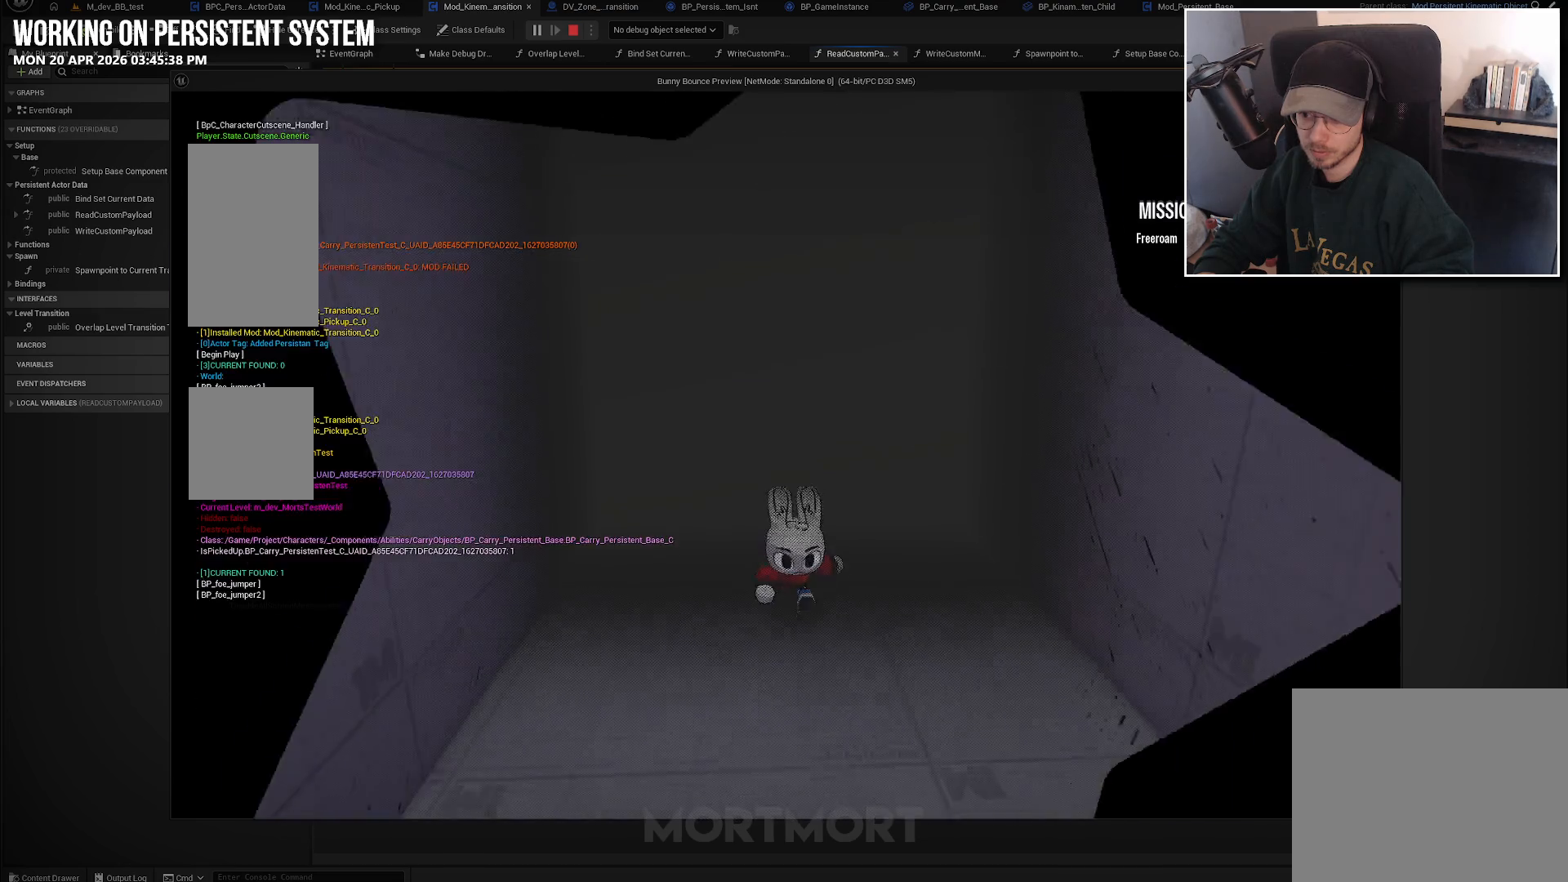
{"buttons": [], "left_stick": "down-left", "right_stick": "center", "events": [[450, "left_stick", "down-left"]]}
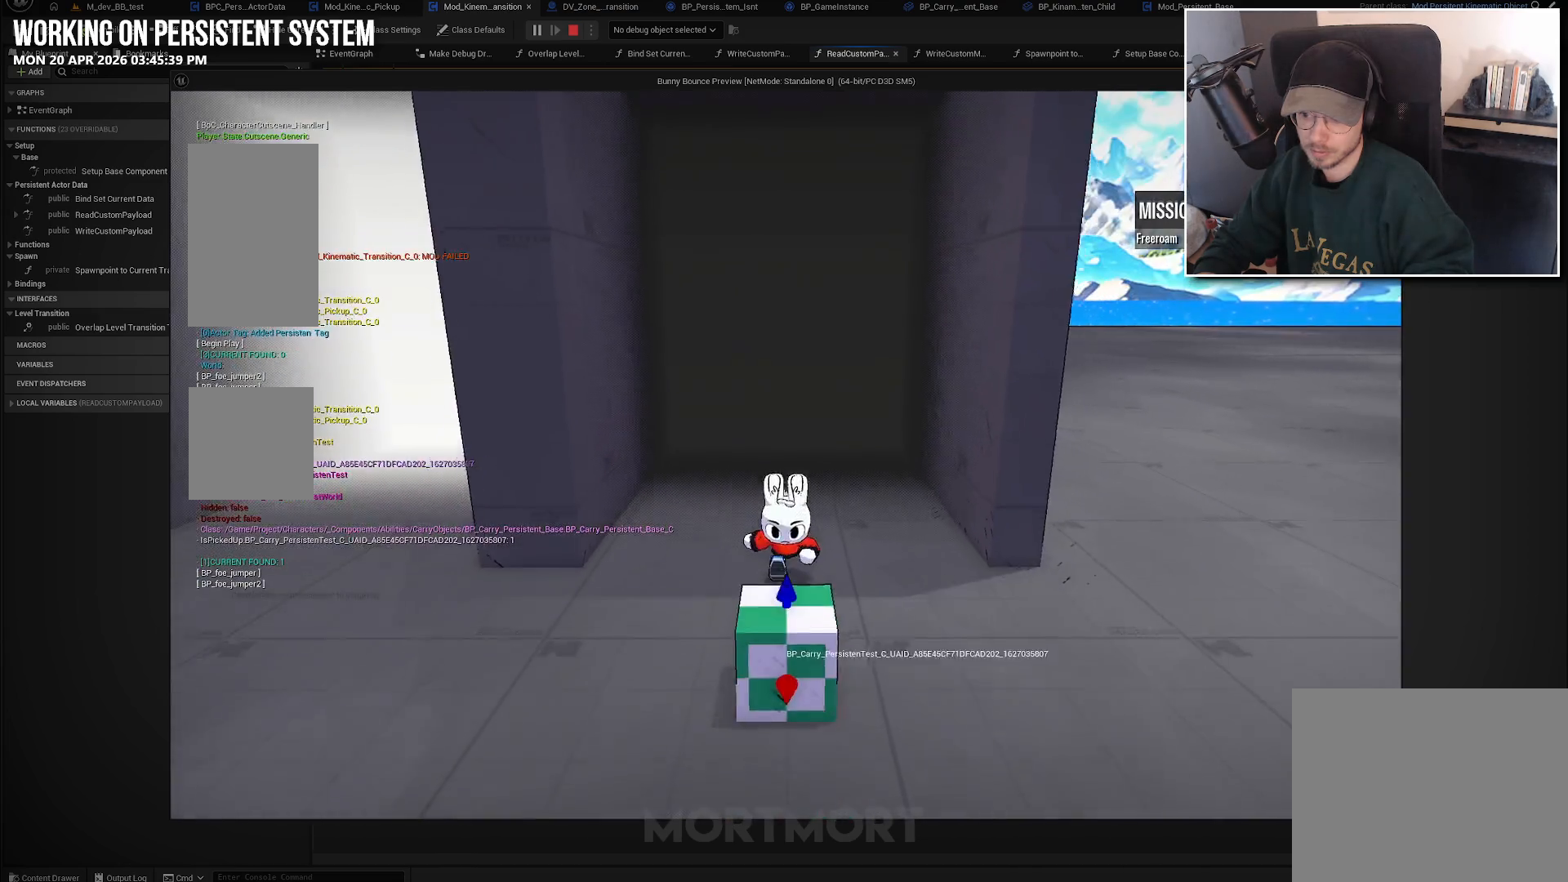
{"buttons": [], "left_stick": "center", "right_stick": "left", "events": [[150, "left_stick", "center"], [416, "right_stick", "left"]]}
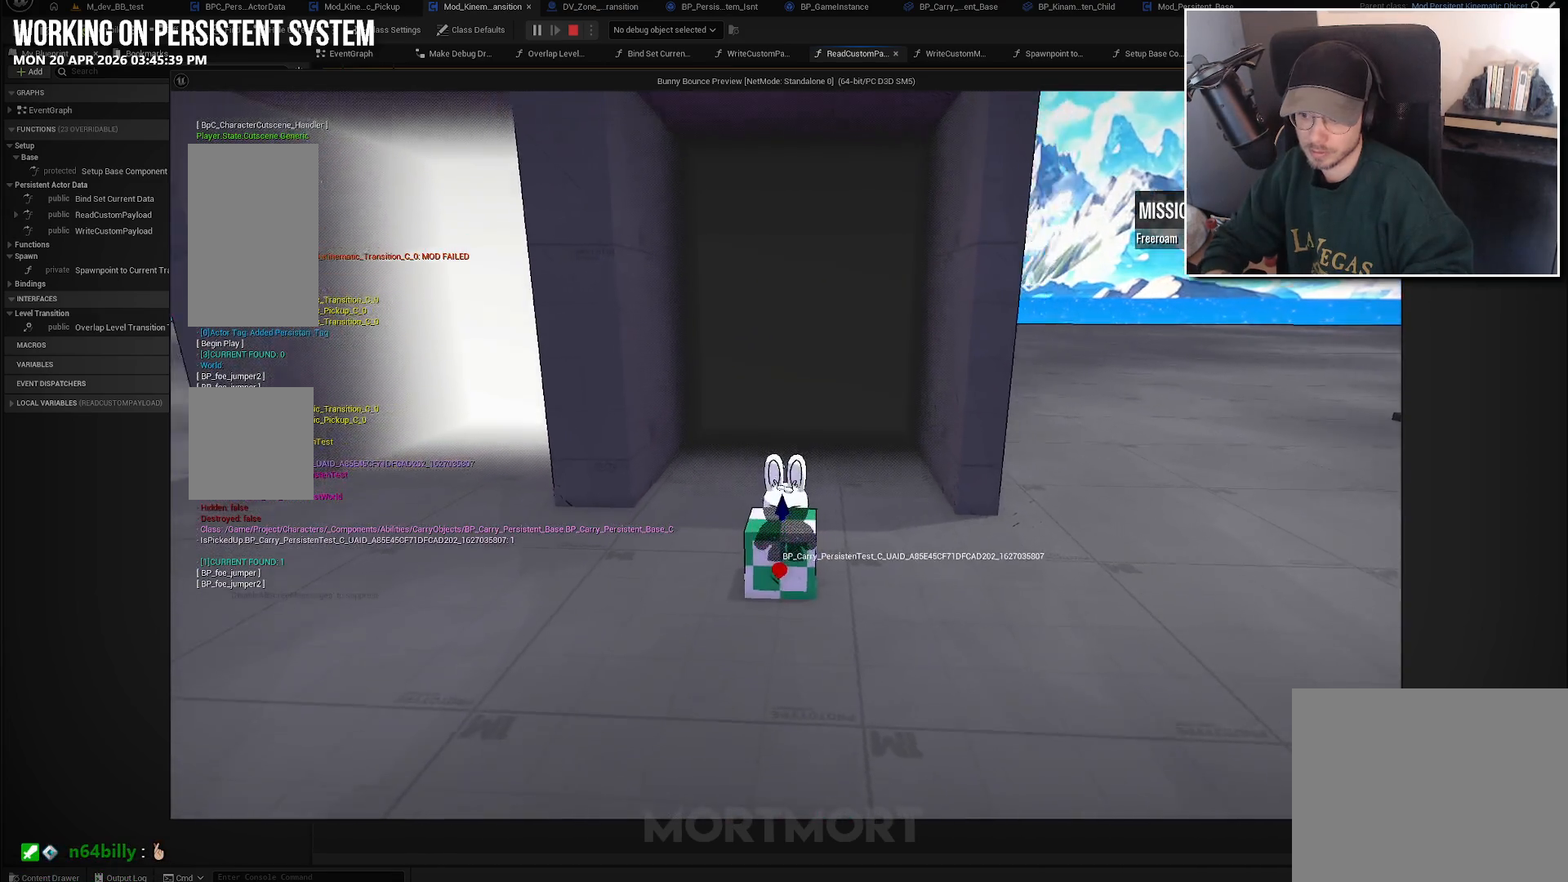
{"buttons": [], "left_stick": "center", "right_stick": "center", "events": [[150, "left_stick", "down"], [233, "right_stick", "center"], [333, "Y", "down"], [400, "left_stick", "center"], [450, "Y", "up"]]}
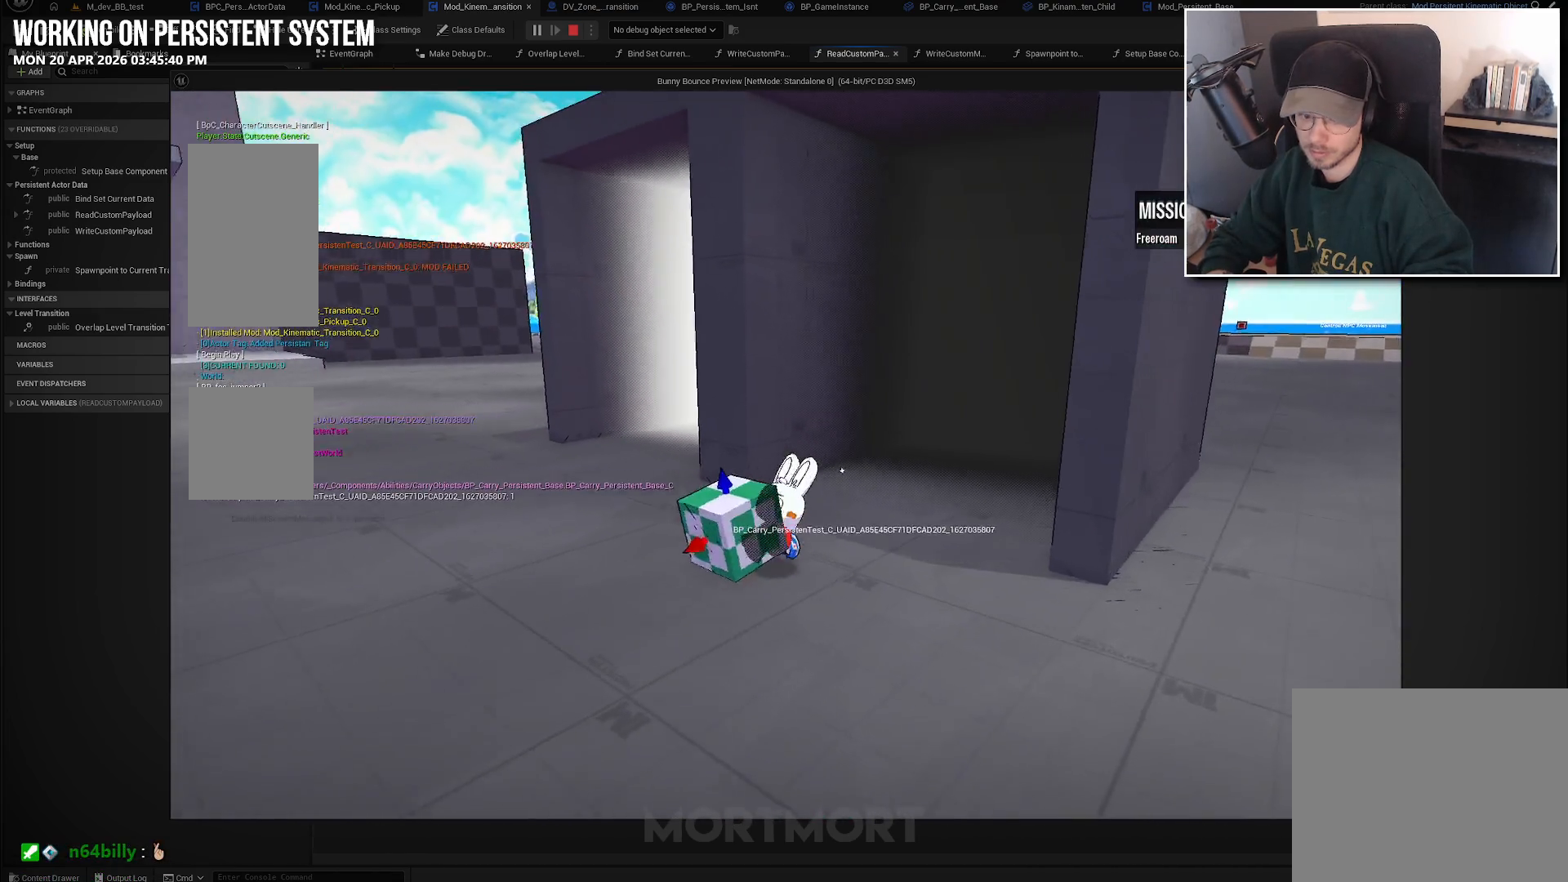
{"buttons": [], "left_stick": "center", "right_stick": "center", "events": [[116, "right_stick", "left"], [166, "left_stick", "left"], [233, "right_stick", "center"], [366, "left_stick", "center"]]}
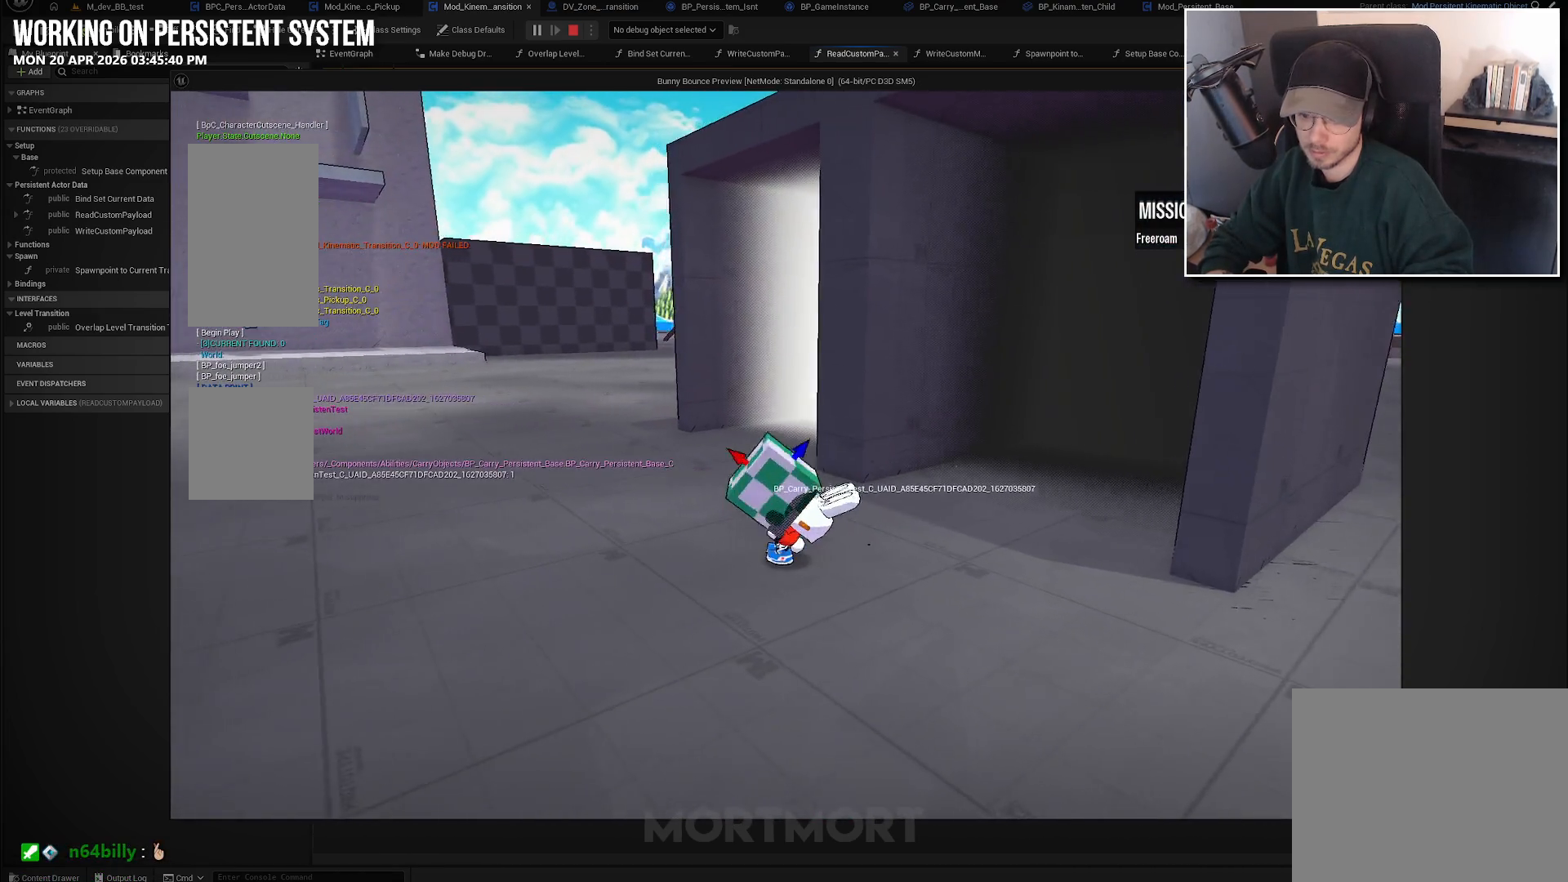
{"buttons": [], "left_stick": "down-left", "right_stick": "center", "events": [[150, "A", "down"], [216, "left_stick", "left"], [300, "left_stick", "up-left"], [316, "A", "up"], [483, "left_stick", "down-left"]]}
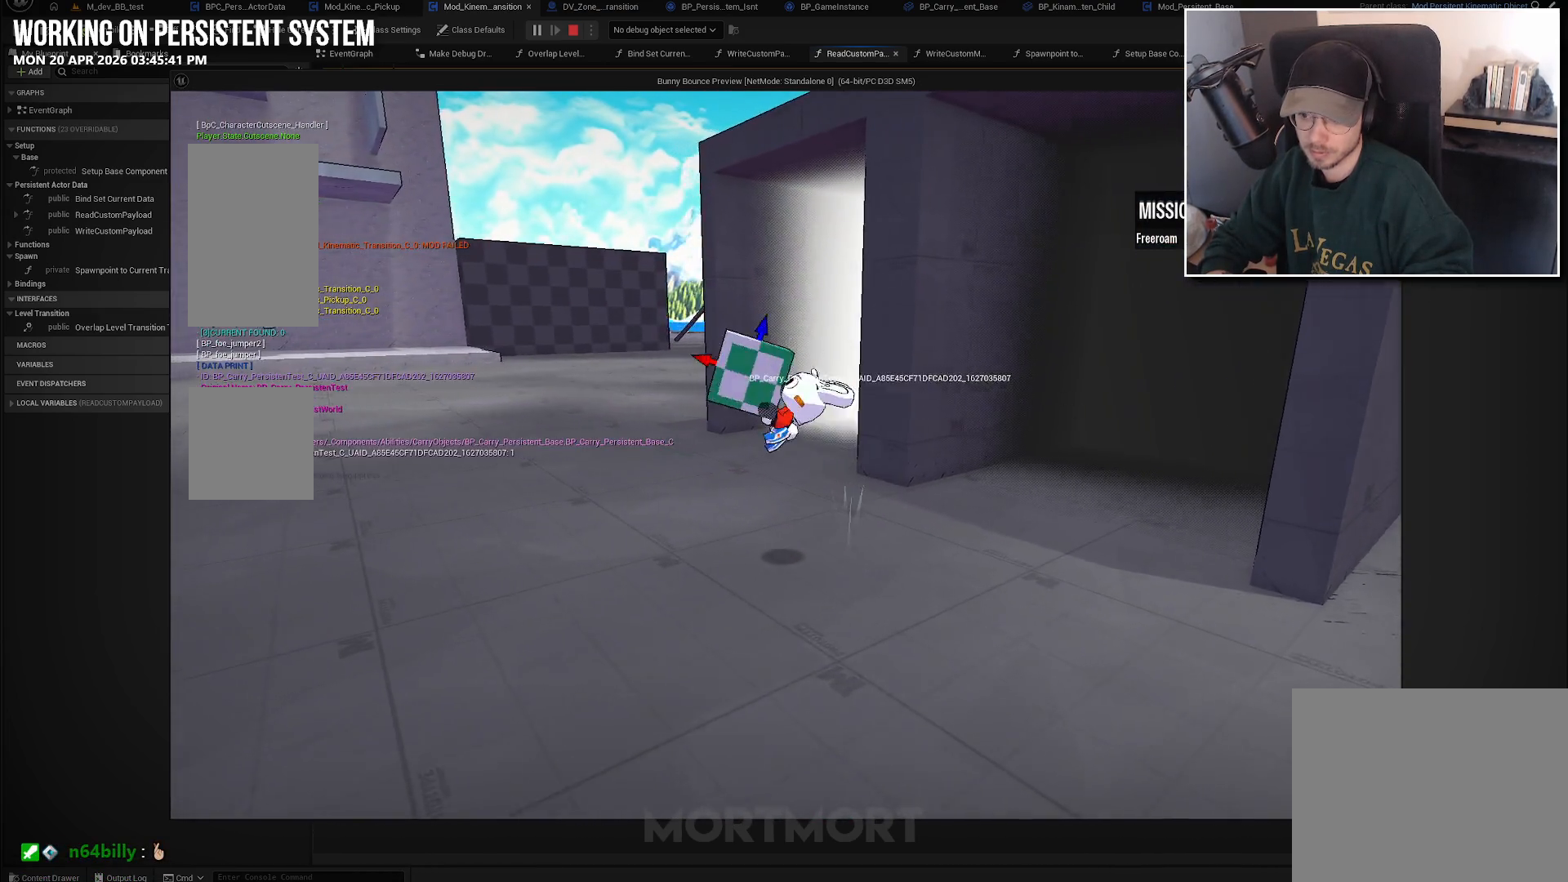
{"buttons": [], "left_stick": "up", "right_stick": "left", "events": [[33, "right_stick", "left"], [333, "left_stick", "left"], [500, "left_stick", "up"]]}
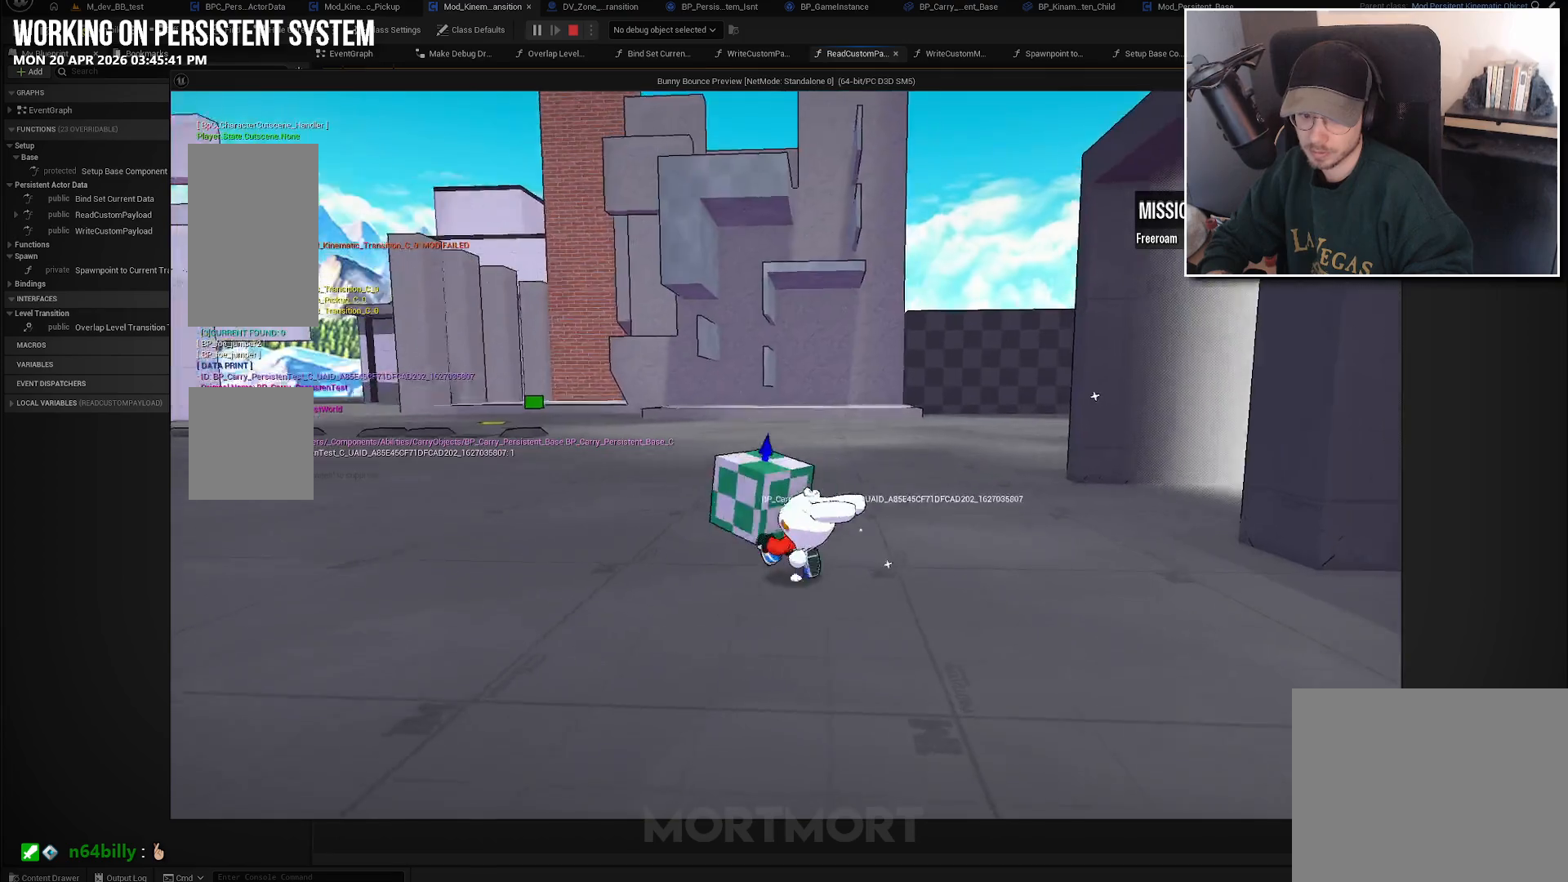
{"buttons": [], "left_stick": "left", "right_stick": "right", "events": [[83, "right_stick", "center"], [150, "left_stick", "right"], [283, "left_stick", "down"], [333, "right_stick", "right"], [483, "left_stick", "left"]]}
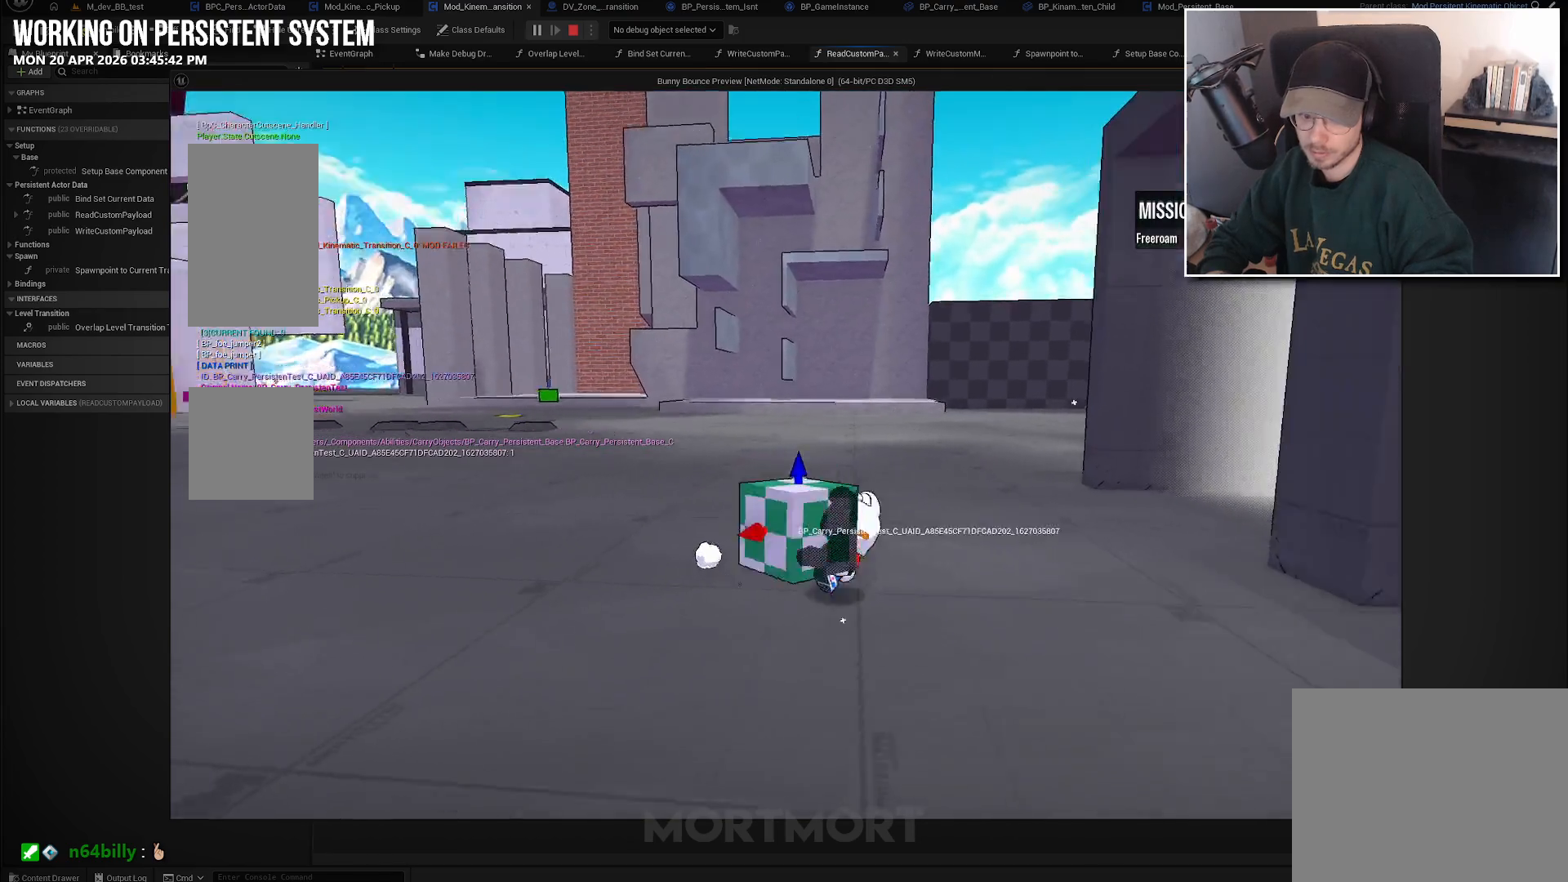
{"buttons": [], "left_stick": "down", "right_stick": "right", "events": [[66, "right_stick", "center"], [83, "left_stick", "up"], [250, "left_stick", "right"], [366, "left_stick", "down"], [366, "right_stick", "right"]]}
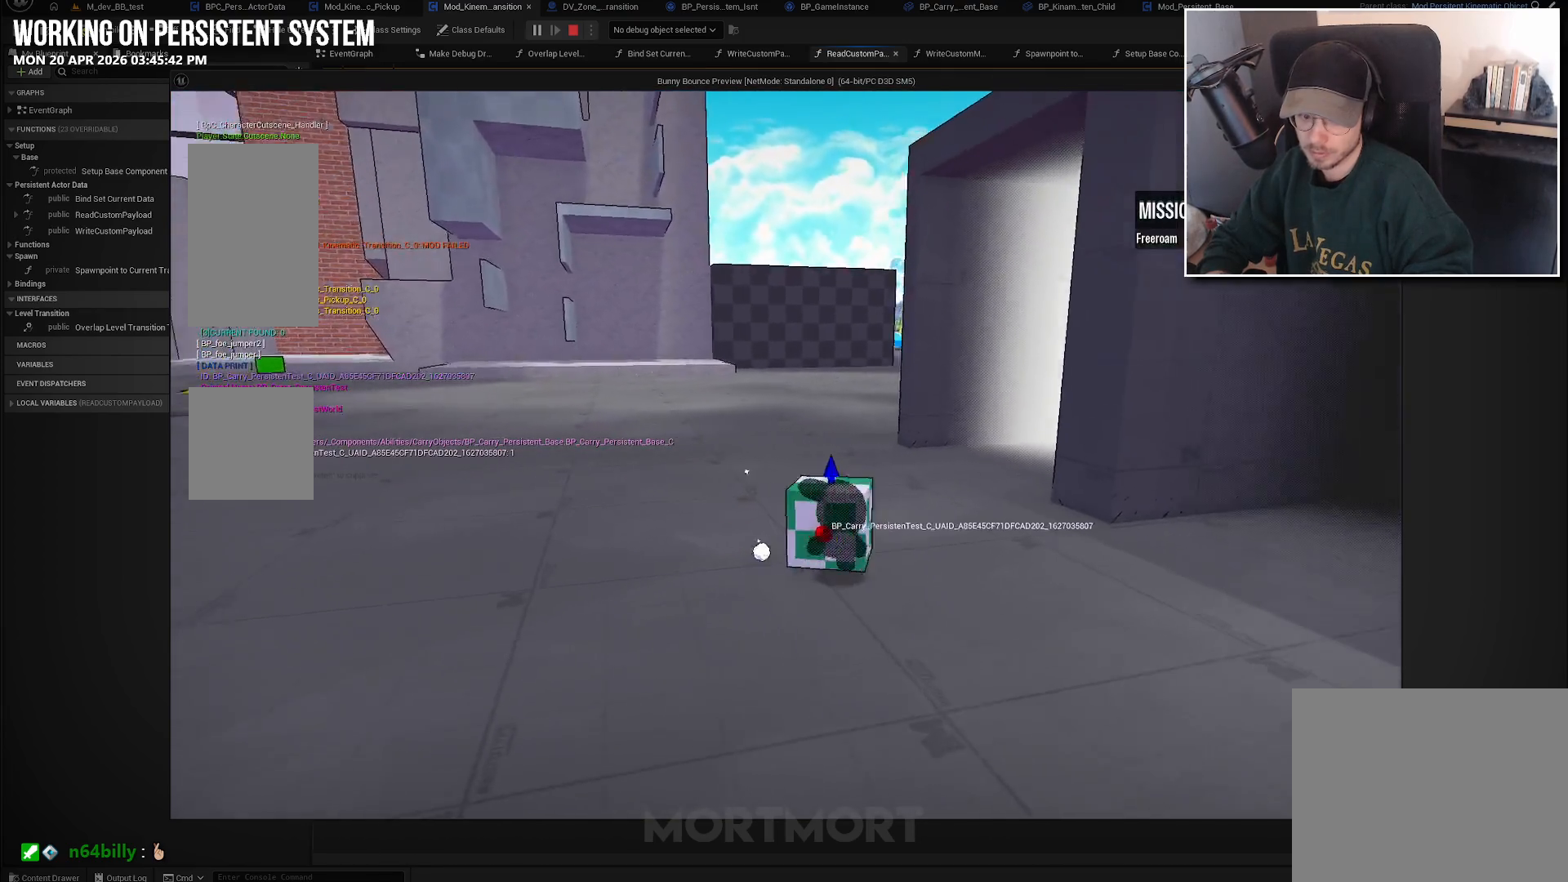
{"buttons": ["X"], "left_stick": "center", "right_stick": "center", "events": [[116, "left_stick", "left"], [166, "left_stick", "up-left"], [216, "right_stick", "center"], [300, "left_stick", "center"], [450, "X", "down"]]}